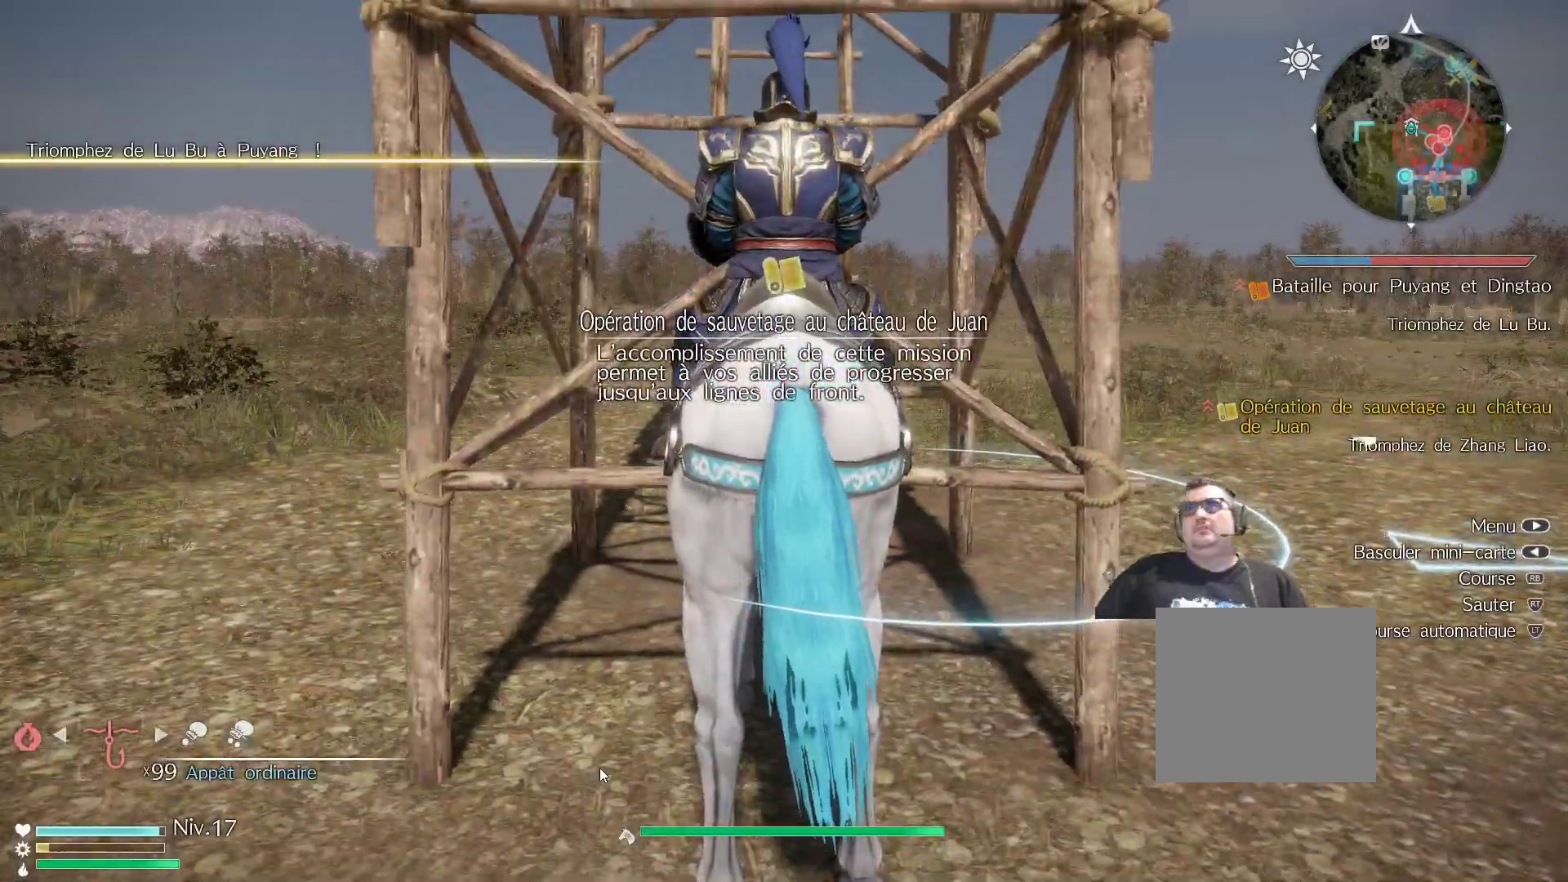
Gameplay with a controller (Xbox layout); each line is a JSON object with the inputs held at the frame after it. "events" lists button and stick changes between this image and that frame as [ms after this image, input, new state], when the widget could be followed in between.
{"buttons": [], "left_stick": "up-right", "right_stick": "center", "events": [[117, "right_stick", "down-right"], [267, "left_stick", "up-right"], [417, "right_stick", "center"]]}
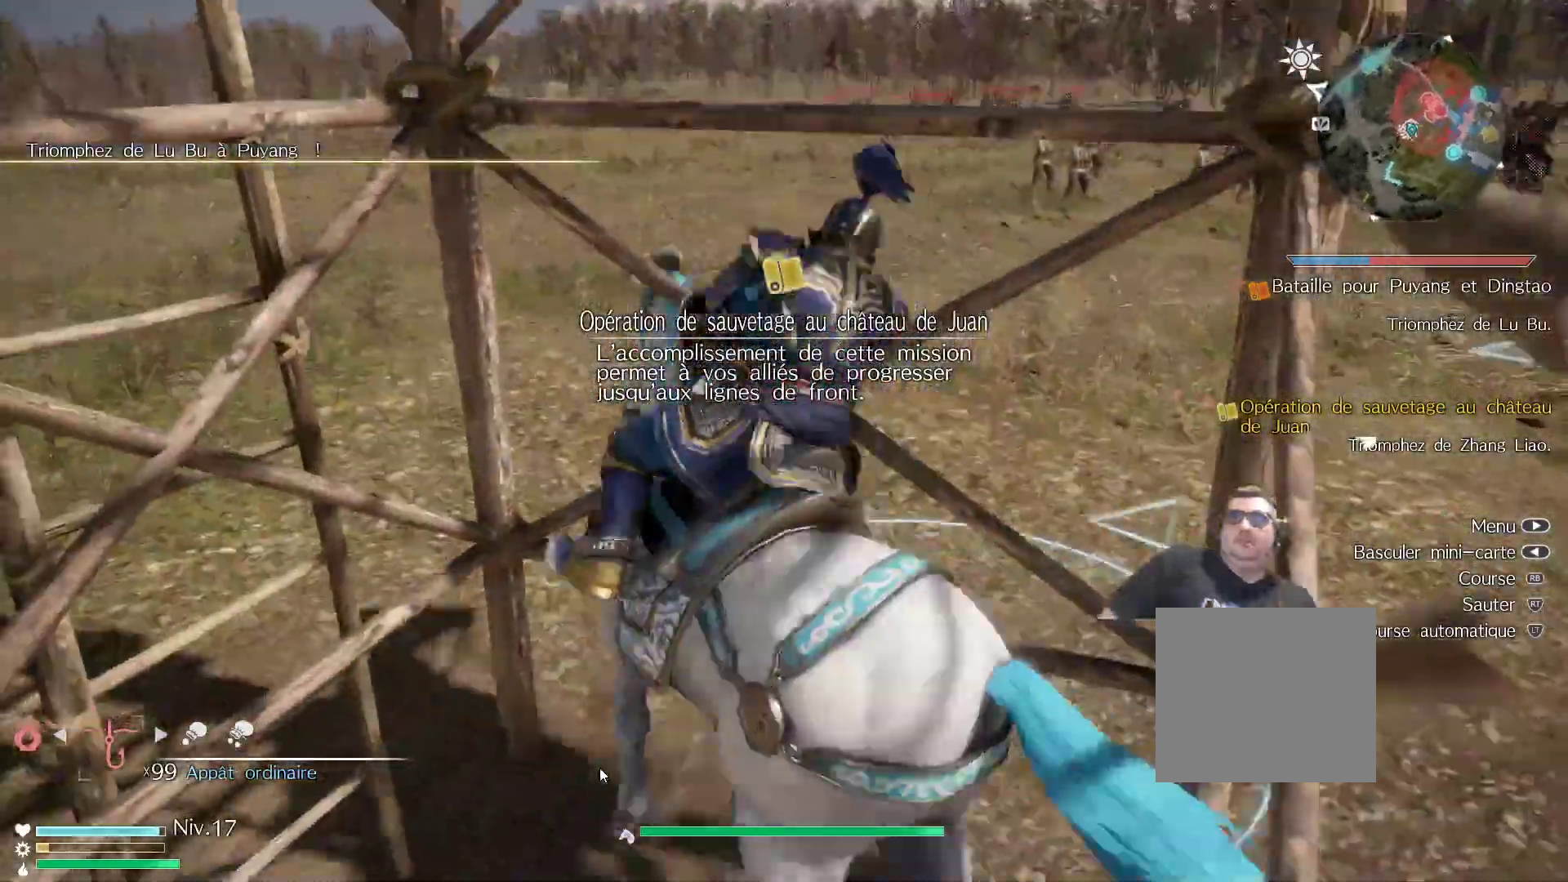
{"buttons": [], "left_stick": "up-right", "right_stick": "center", "events": []}
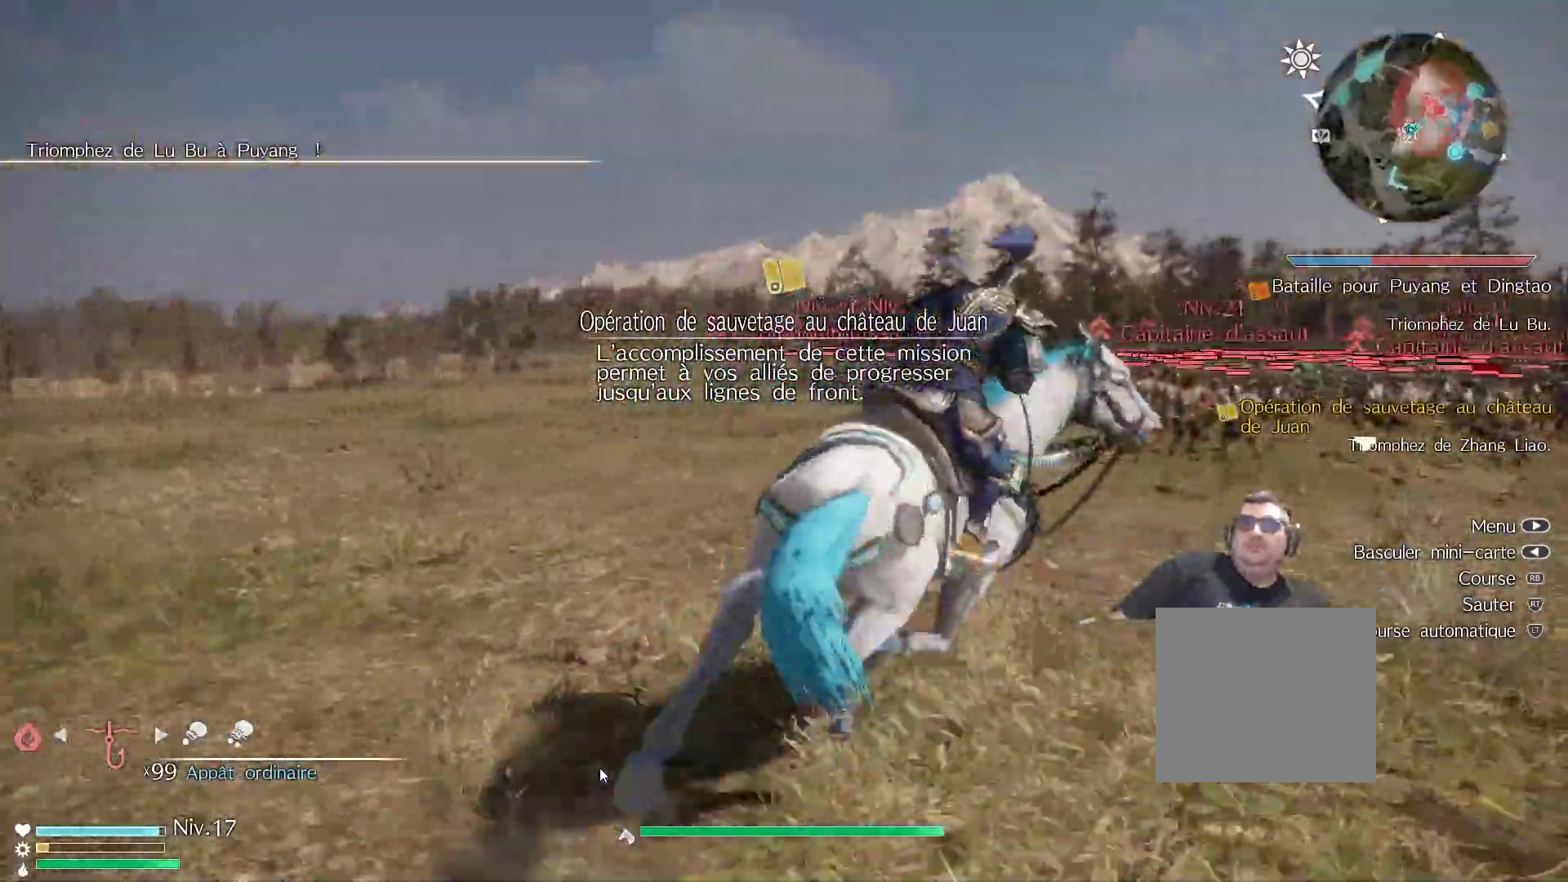
{"buttons": ["R1"], "left_stick": "up-right", "right_stick": "center", "events": [[217, "right_stick", "down"], [333, "right_stick", "center"], [450, "R1", "down"]]}
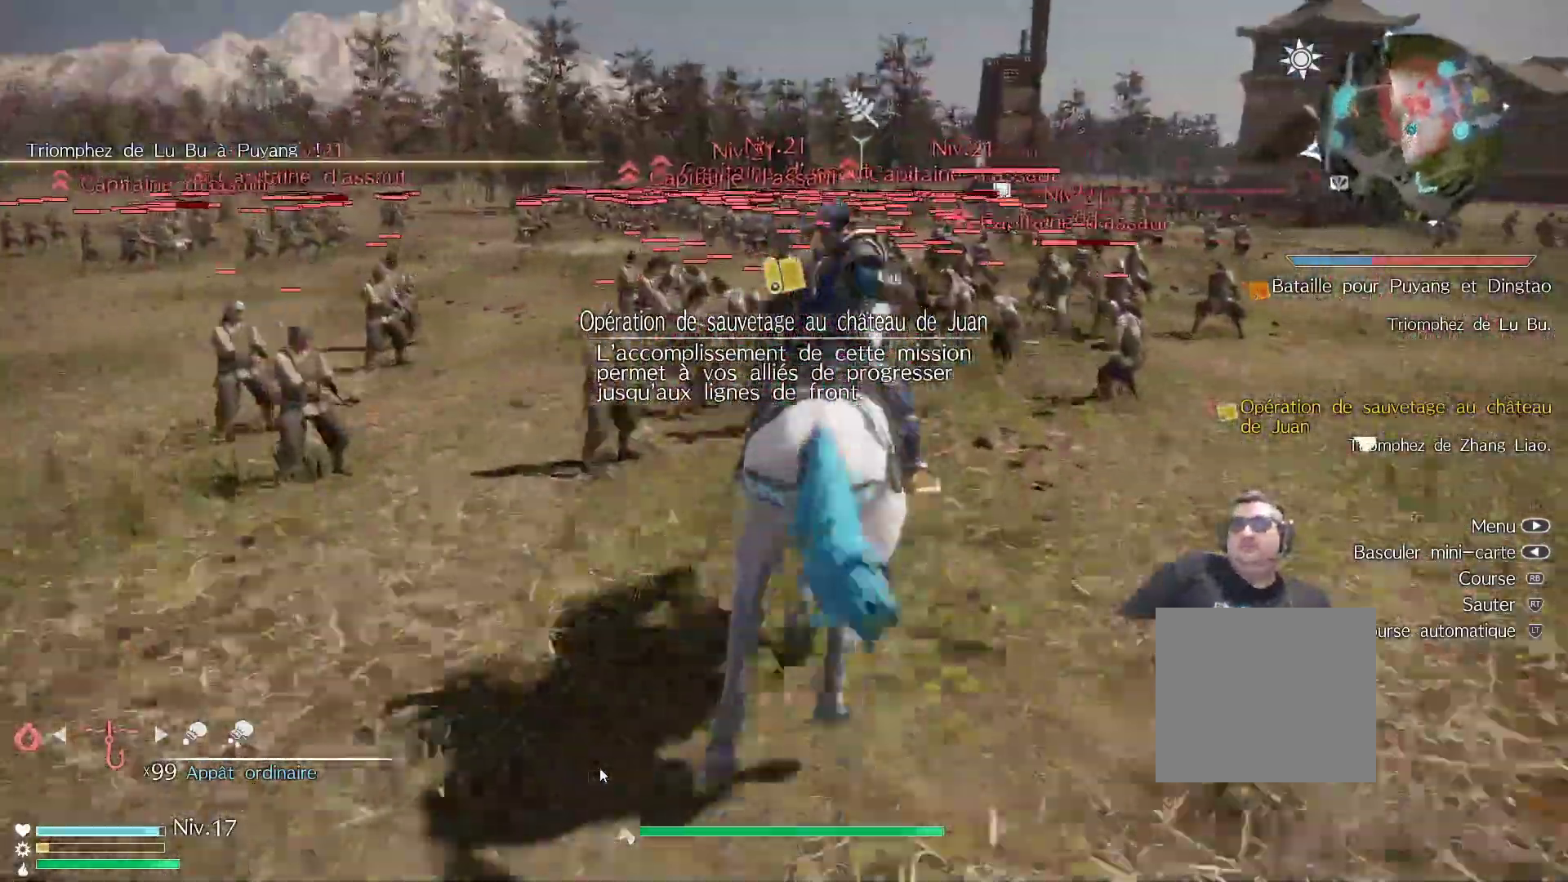
{"buttons": ["A"], "left_stick": "up-right", "right_stick": "center", "events": [[317, "R1", "up"], [467, "A", "down"]]}
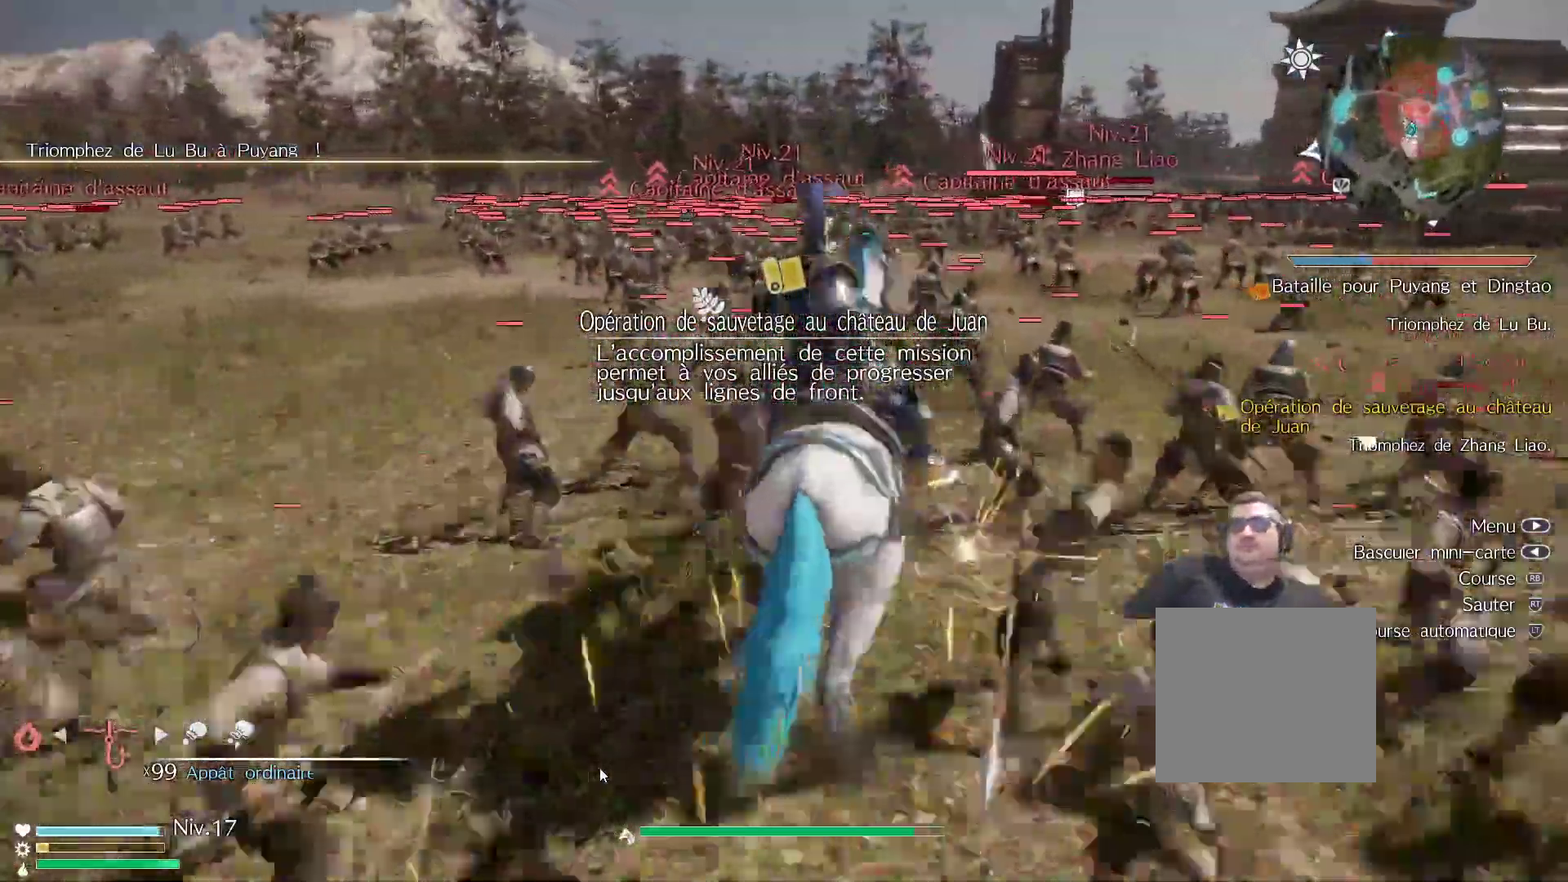
{"buttons": [], "left_stick": "up-right", "right_stick": "center", "events": [[100, "A", "up"]]}
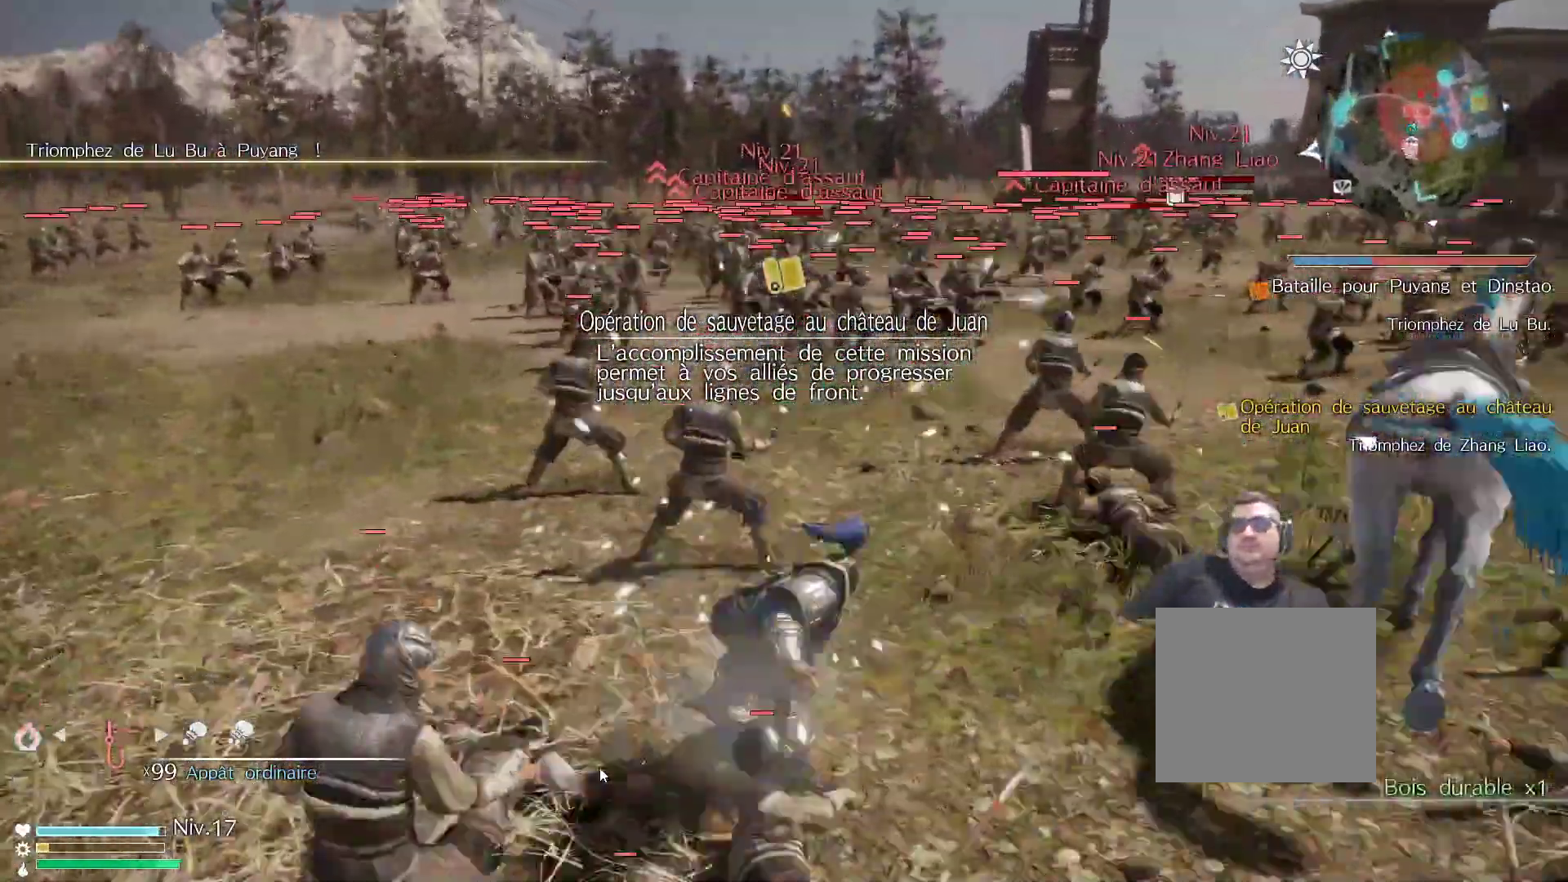
{"buttons": [], "left_stick": "up", "right_stick": "center", "events": [[33, "right_stick", "up-right"], [167, "right_stick", "center"], [200, "left_stick", "up"], [300, "X", "down"], [417, "X", "up"]]}
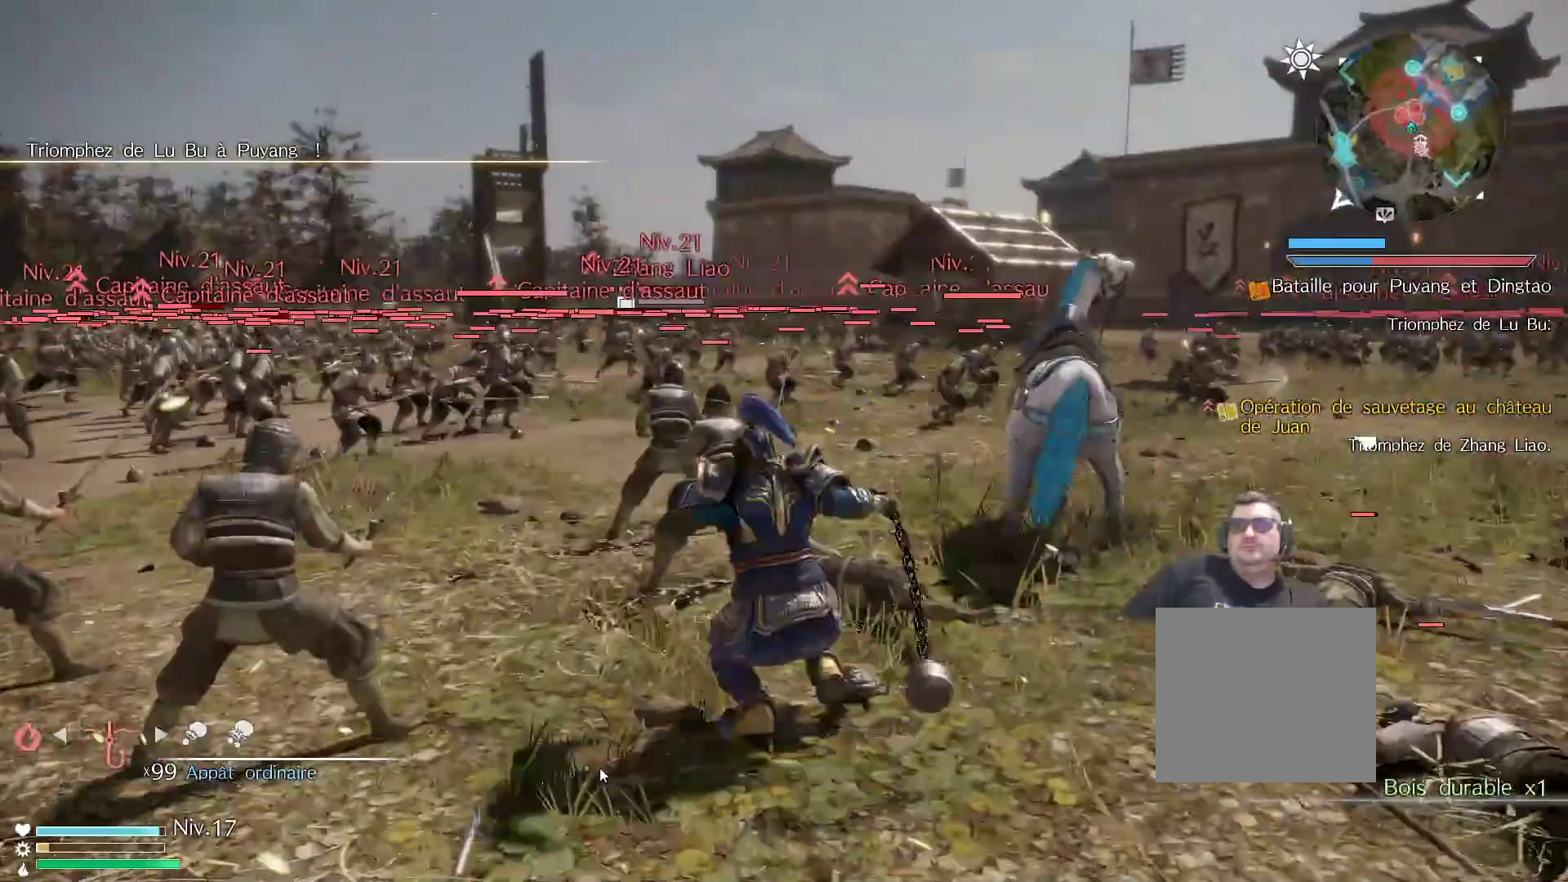
{"buttons": ["X"], "left_stick": "up", "right_stick": "center", "events": [[17, "X", "down"], [117, "X", "up"], [217, "X", "down"], [333, "X", "up"], [433, "X", "down"]]}
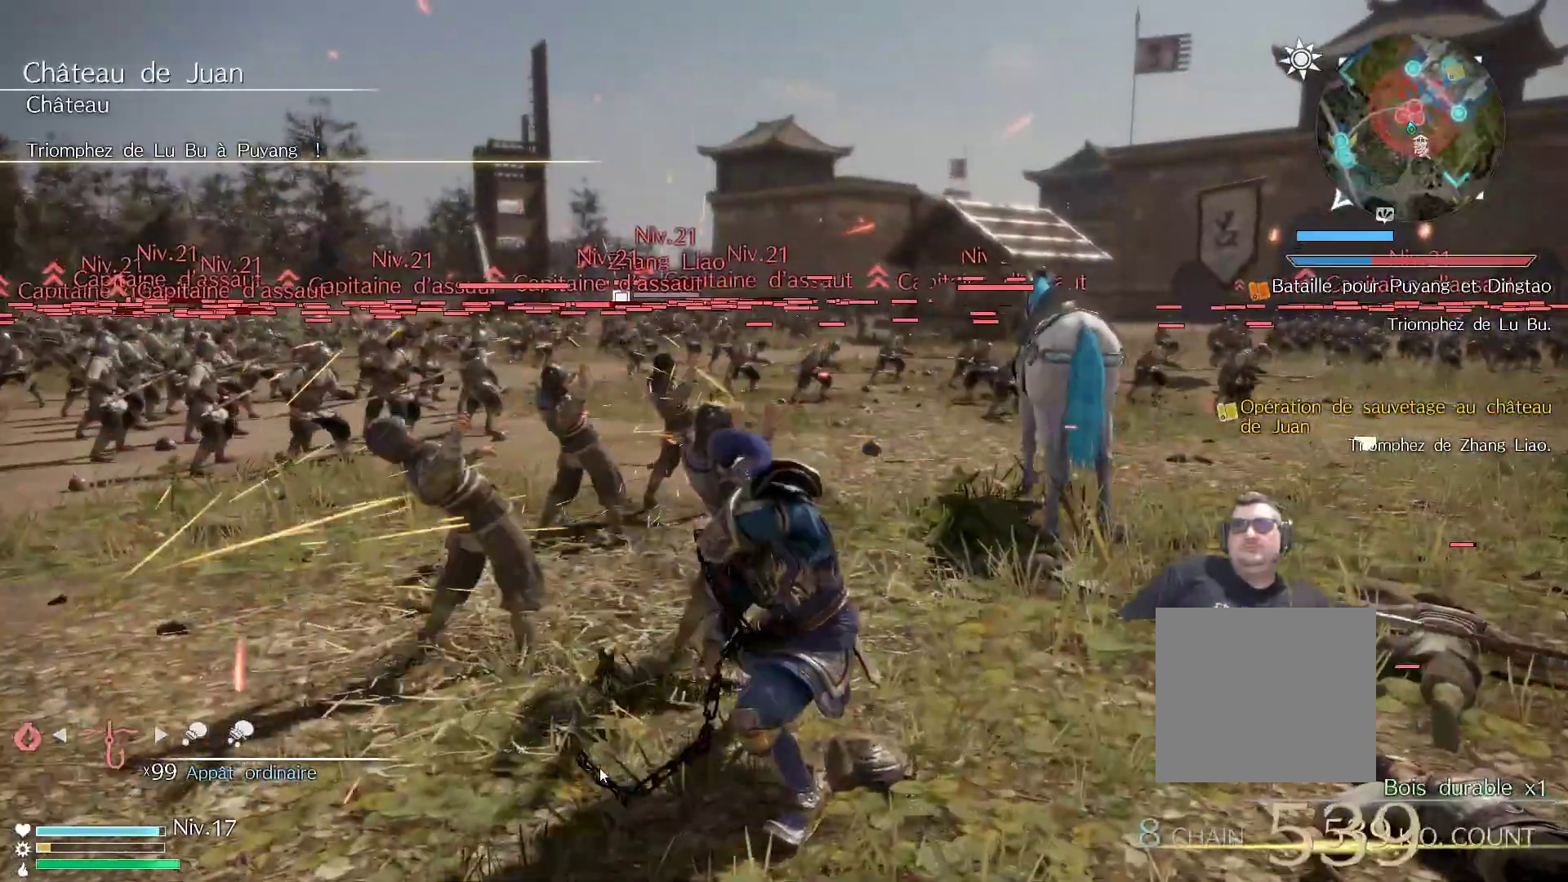
{"buttons": [], "left_stick": "up", "right_stick": "center", "events": [[50, "X", "up"], [133, "X", "down"], [250, "X", "up"], [317, "X", "down"], [450, "X", "up"]]}
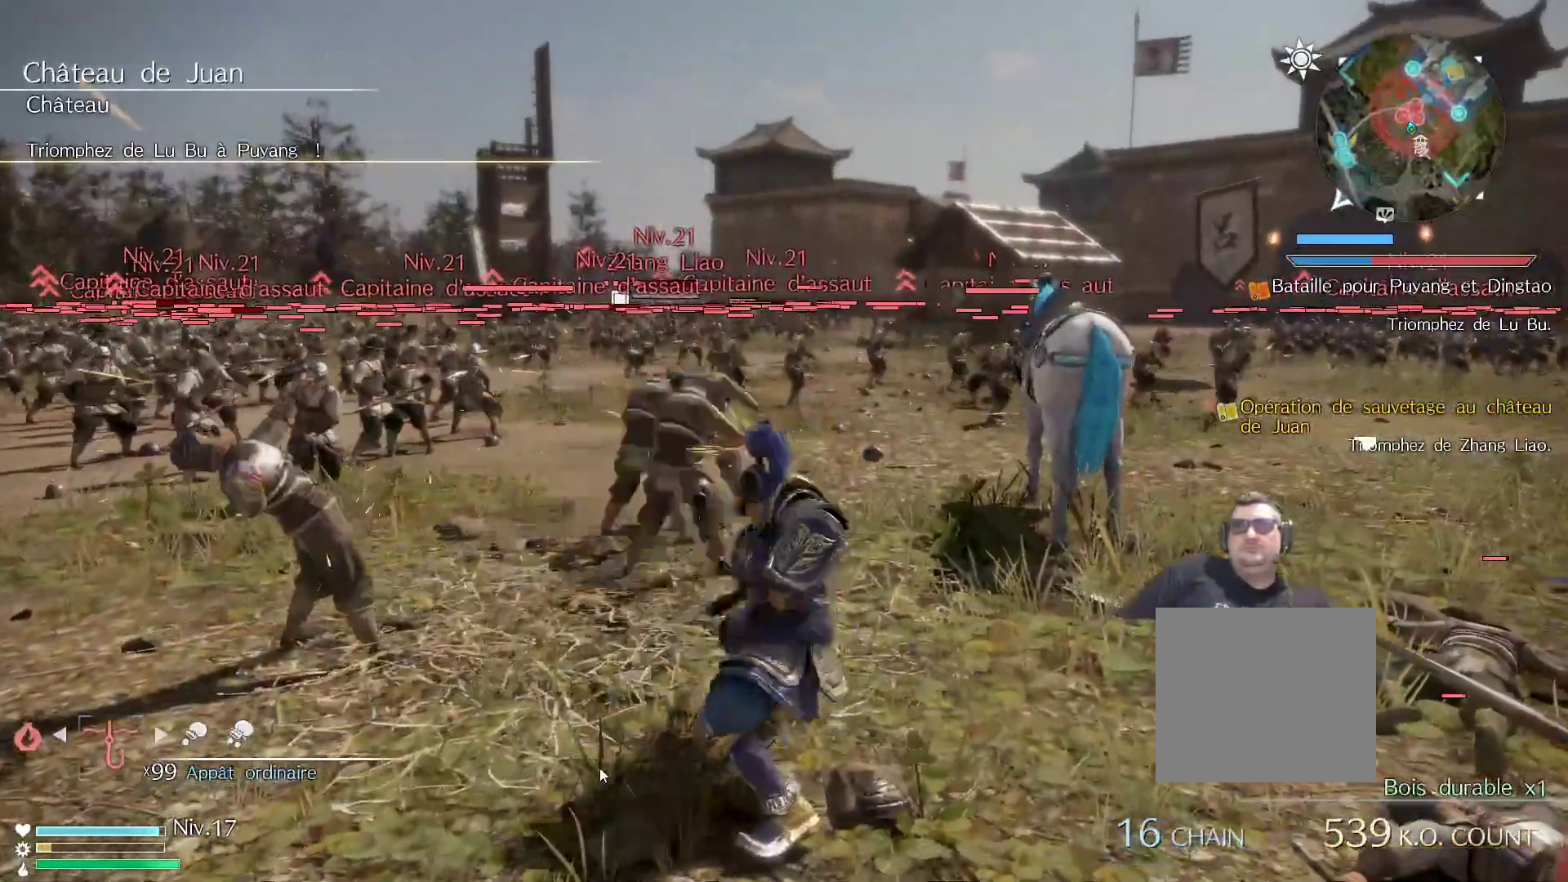
{"buttons": ["X"], "left_stick": "up", "right_stick": "center", "events": [[50, "X", "down"], [183, "X", "up"], [283, "X", "down"], [433, "X", "up"], [500, "X", "down"]]}
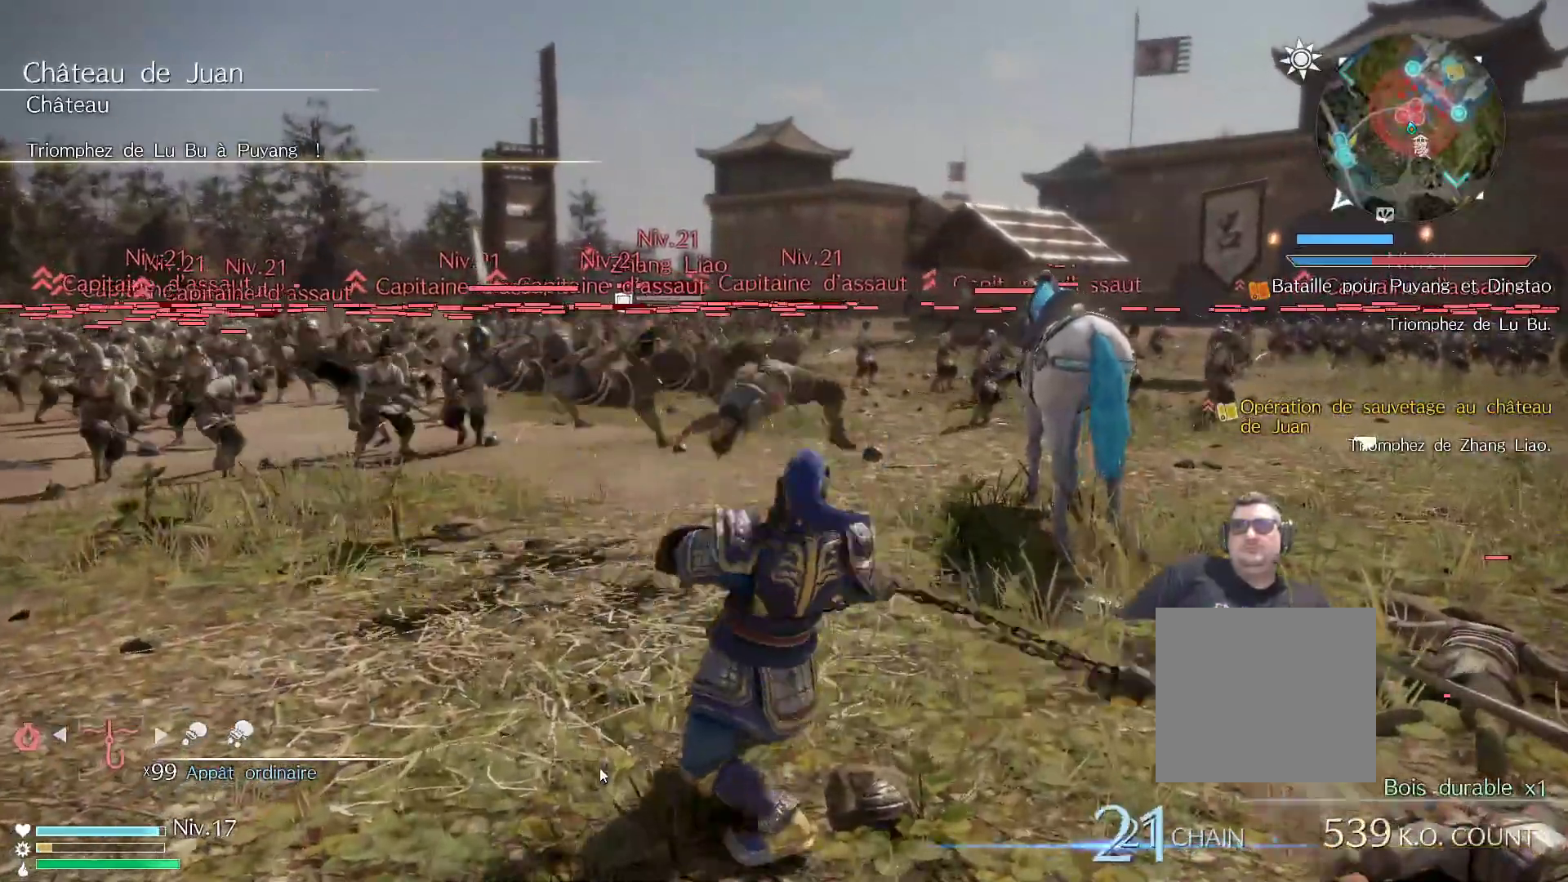
{"buttons": ["X"], "left_stick": "up-left", "right_stick": "center", "events": [[133, "X", "up"], [217, "X", "down"], [250, "left_stick", "center"], [367, "X", "up"], [450, "X", "down"], [450, "left_stick", "up-left"]]}
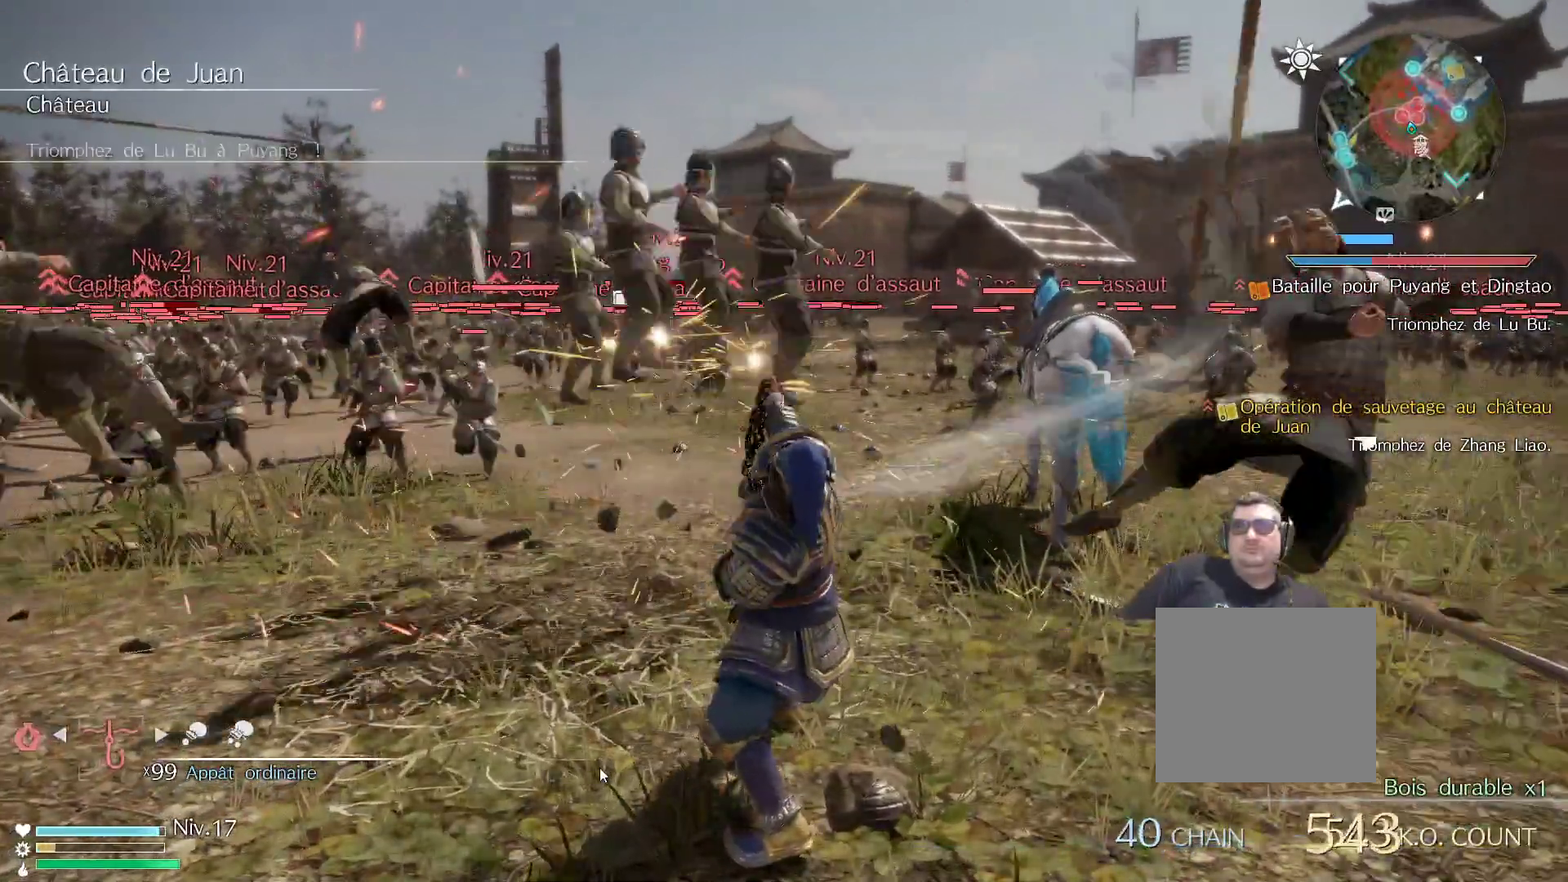
{"buttons": ["X"], "left_stick": "up-left", "right_stick": "center", "events": [[83, "X", "up"], [217, "X", "down"], [317, "X", "up"], [417, "X", "down"]]}
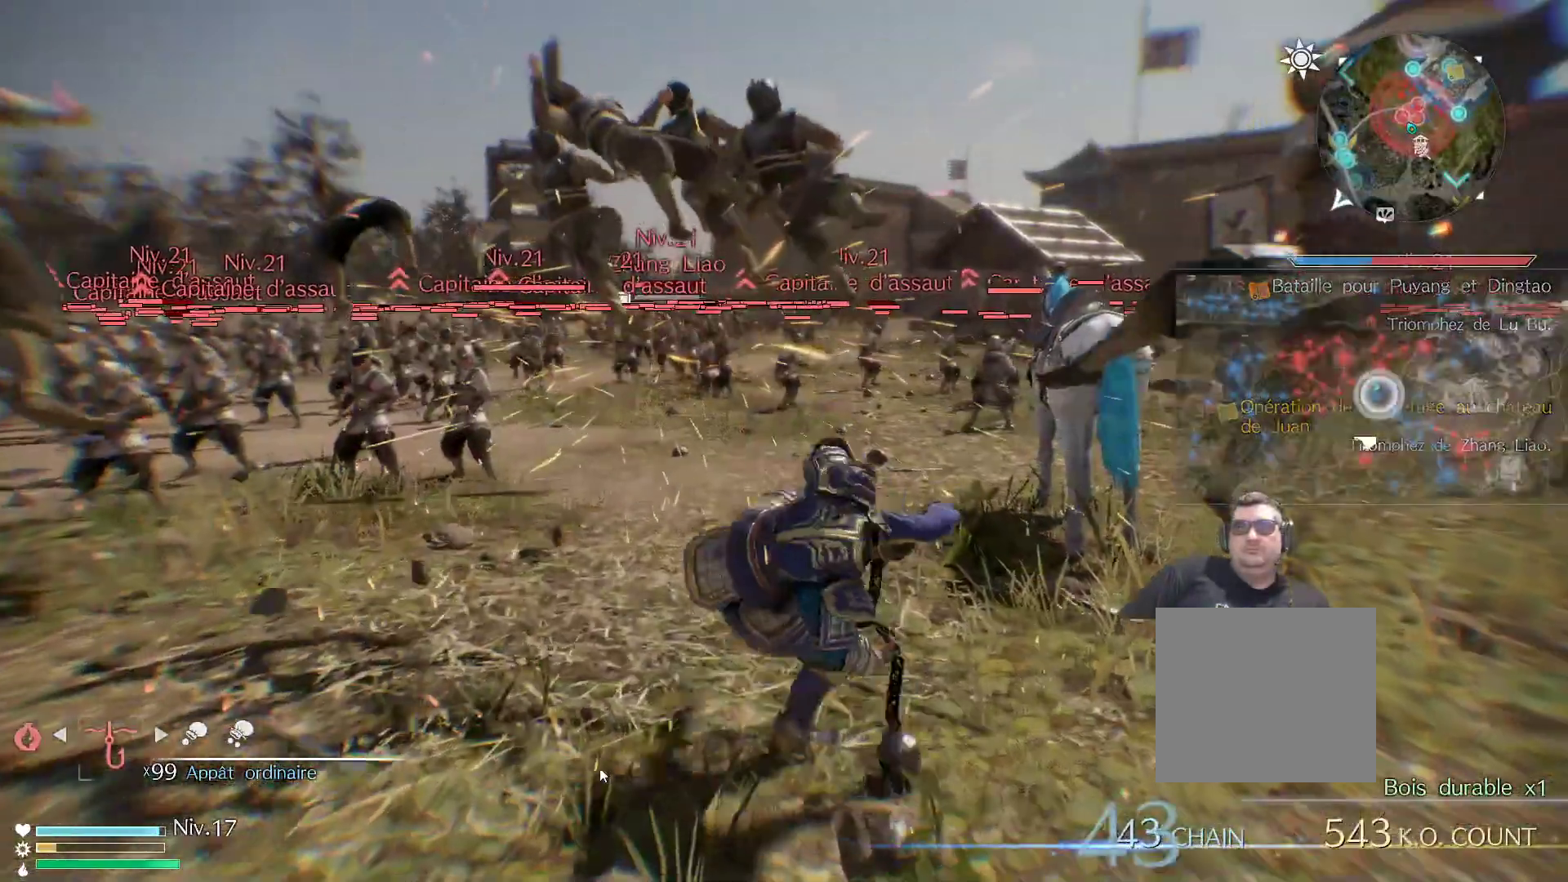
{"buttons": ["X"], "left_stick": "up-left", "right_stick": "center", "events": [[33, "X", "up"], [150, "X", "down"], [317, "X", "up"], [367, "X", "down"]]}
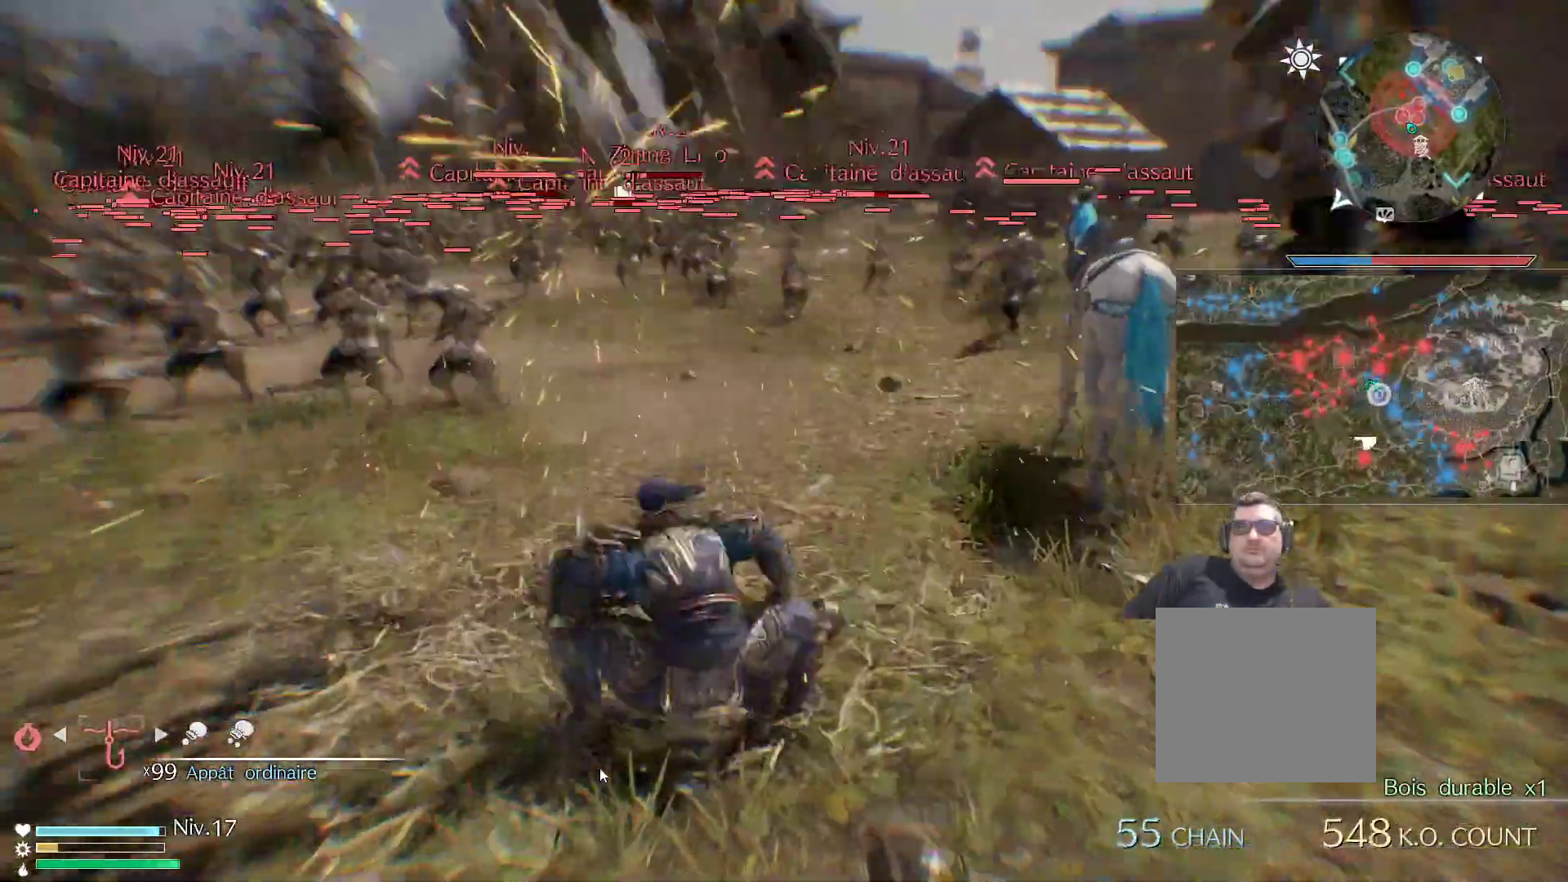
{"buttons": ["START"], "left_stick": "center", "right_stick": "center", "events": [[17, "X", "up"], [83, "X", "down"], [267, "X", "up"], [367, "left_stick", "center"], [467, "START", "down"]]}
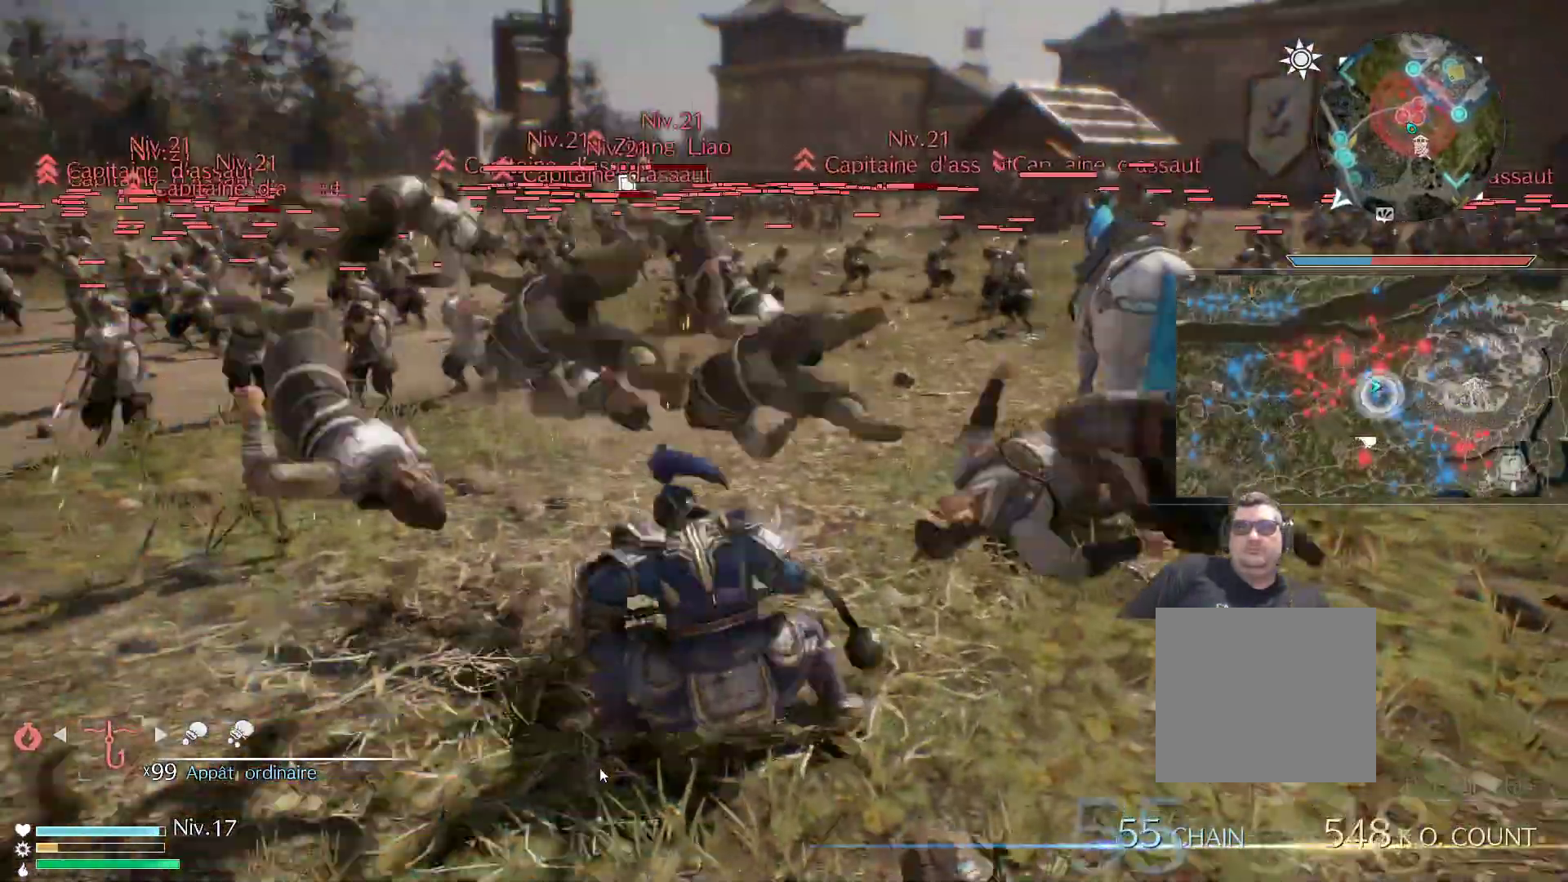
{"buttons": [], "left_stick": "center", "right_stick": "center", "events": [[150, "START", "up"]]}
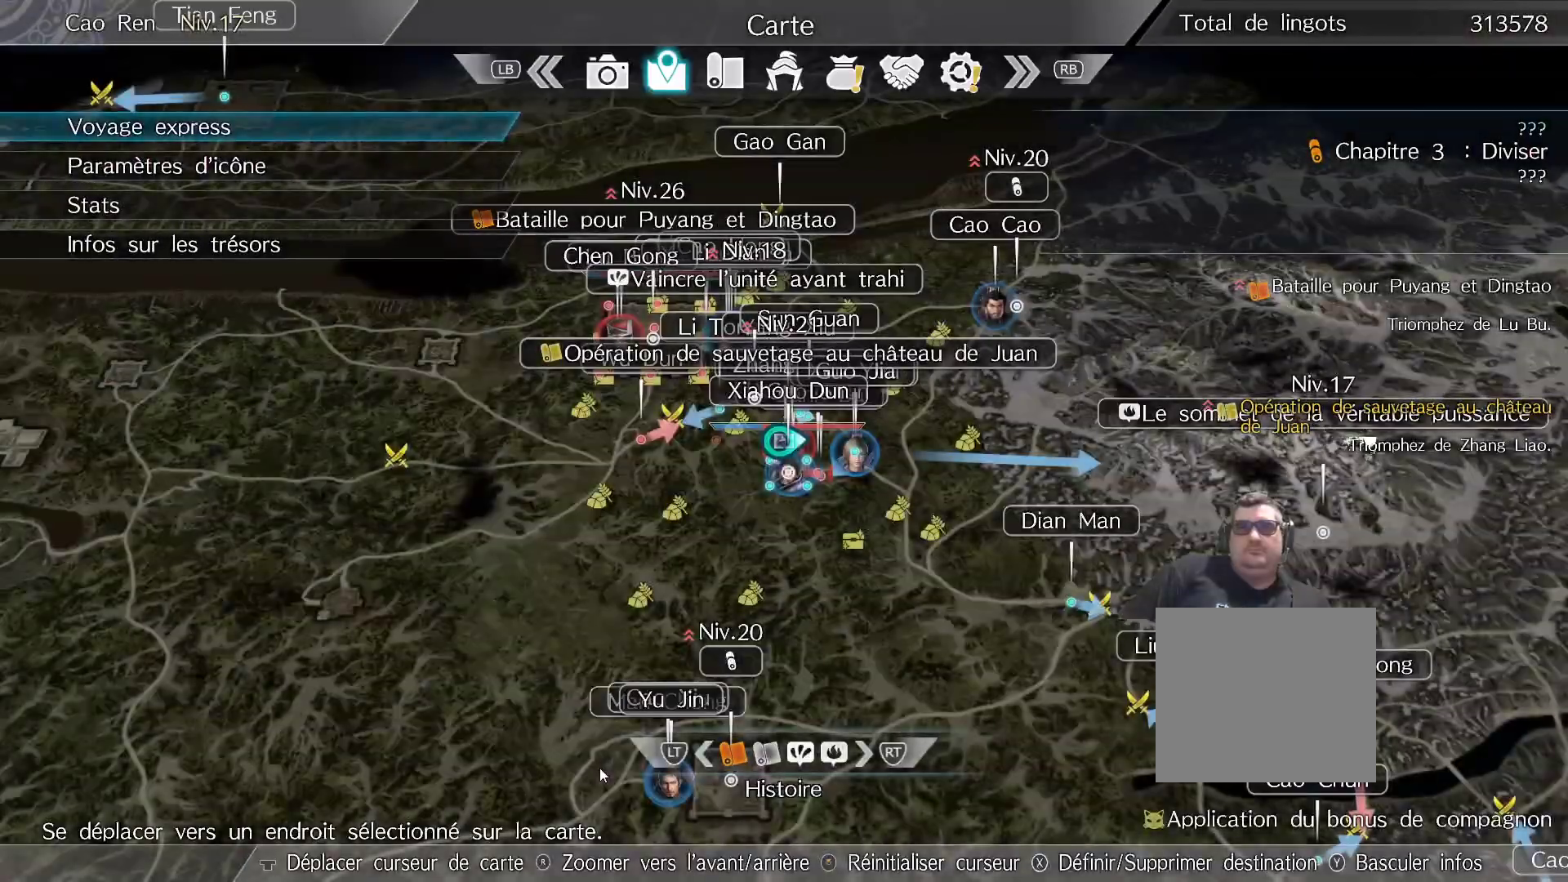
{"buttons": [], "left_stick": "center", "right_stick": "center", "events": [[217, "left_stick", "up-left"], [500, "left_stick", "center"]]}
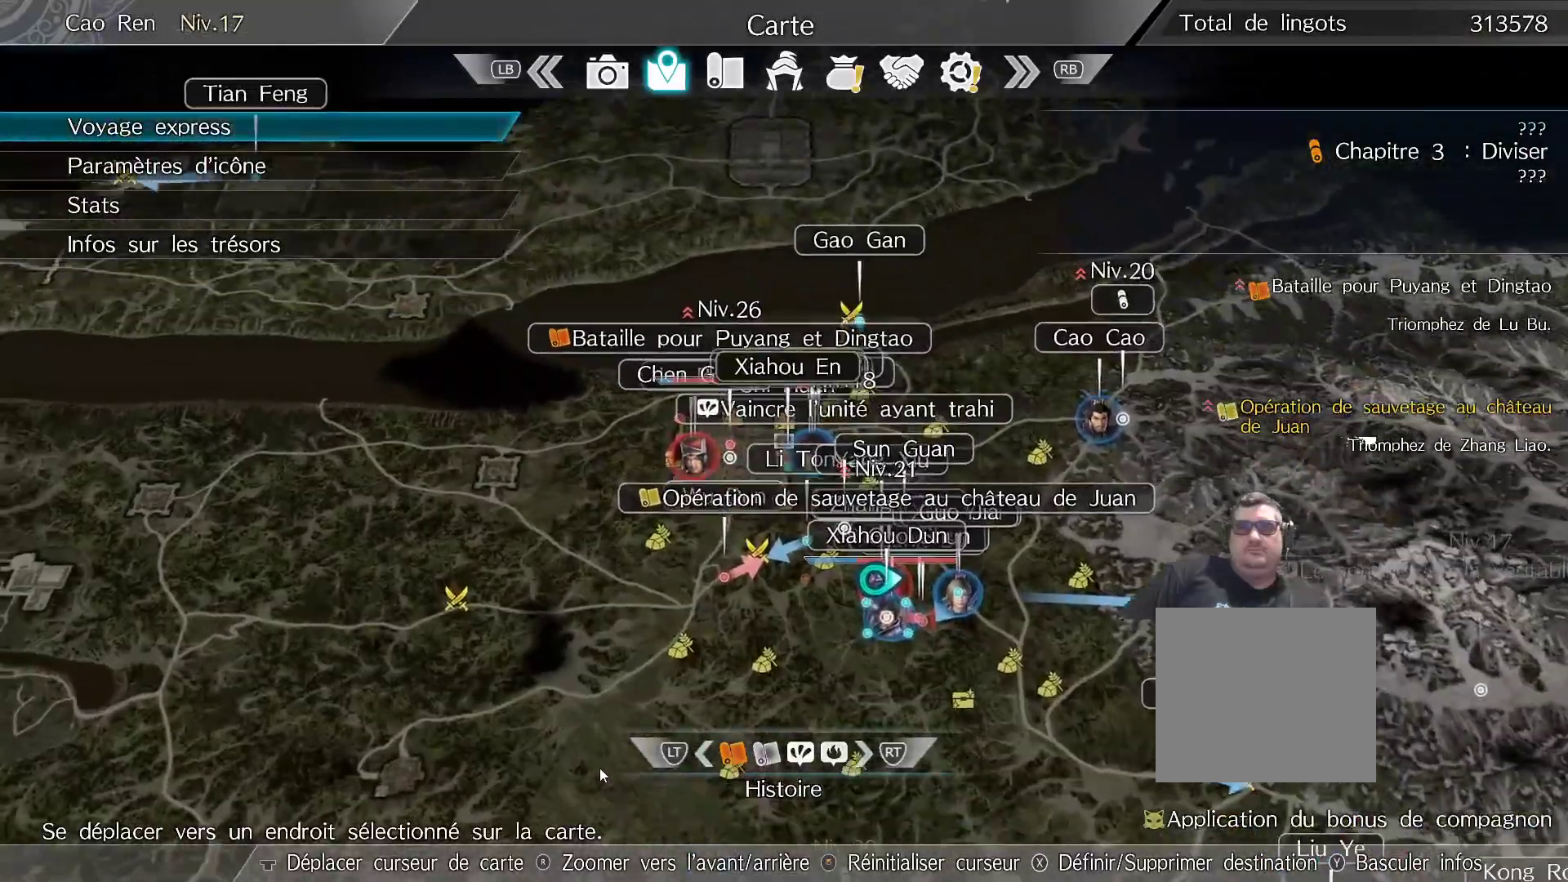
{"buttons": [], "left_stick": "left", "right_stick": "center", "events": [[350, "left_stick", "left"]]}
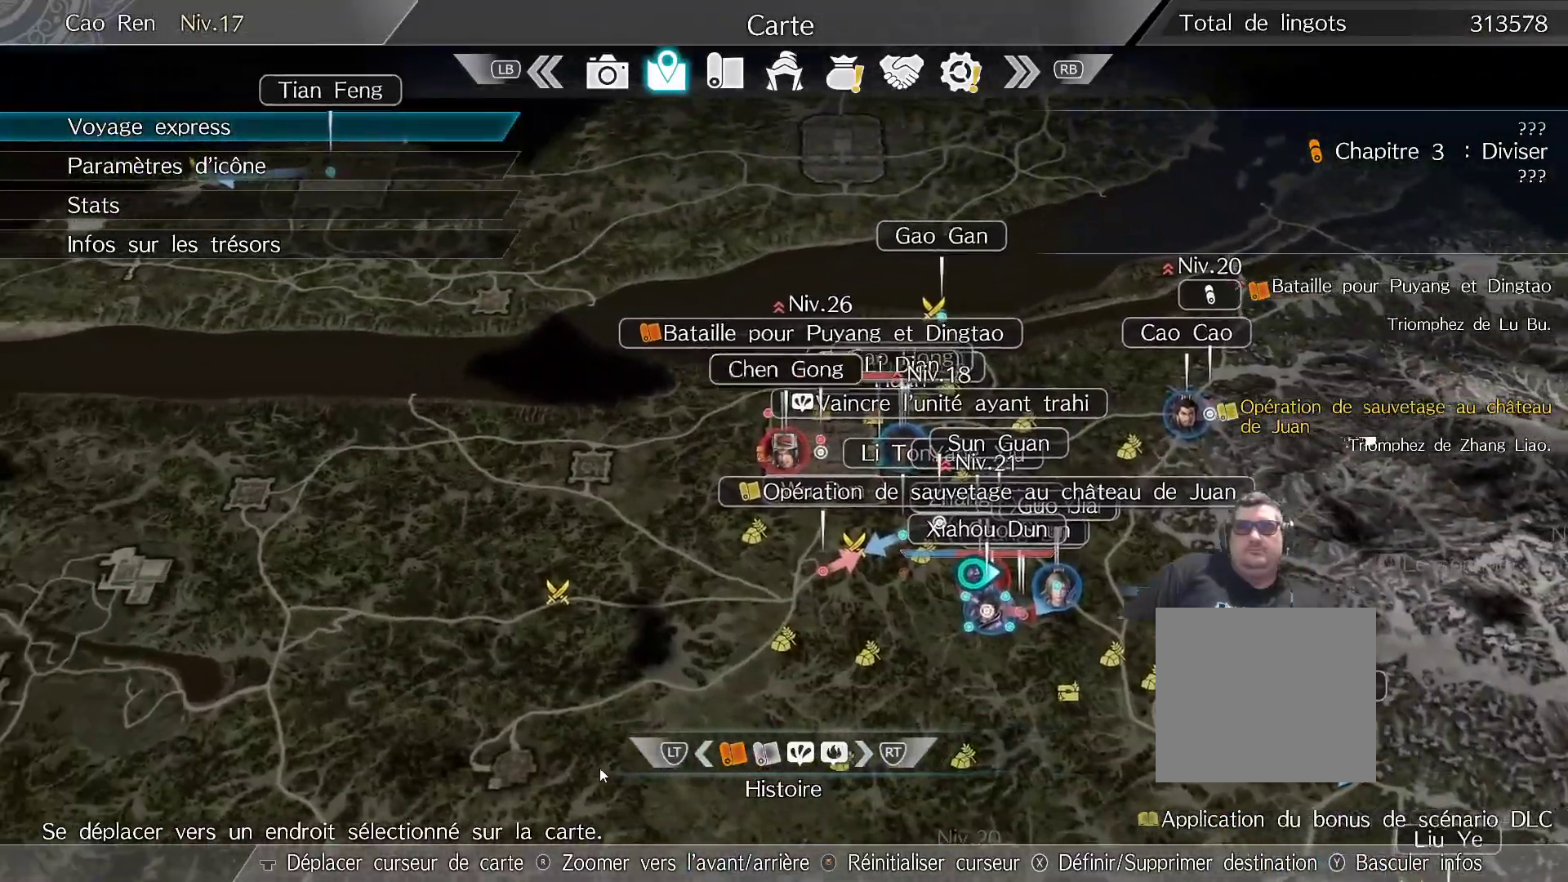
{"buttons": [], "left_stick": "center", "right_stick": "center", "events": [[433, "left_stick", "center"]]}
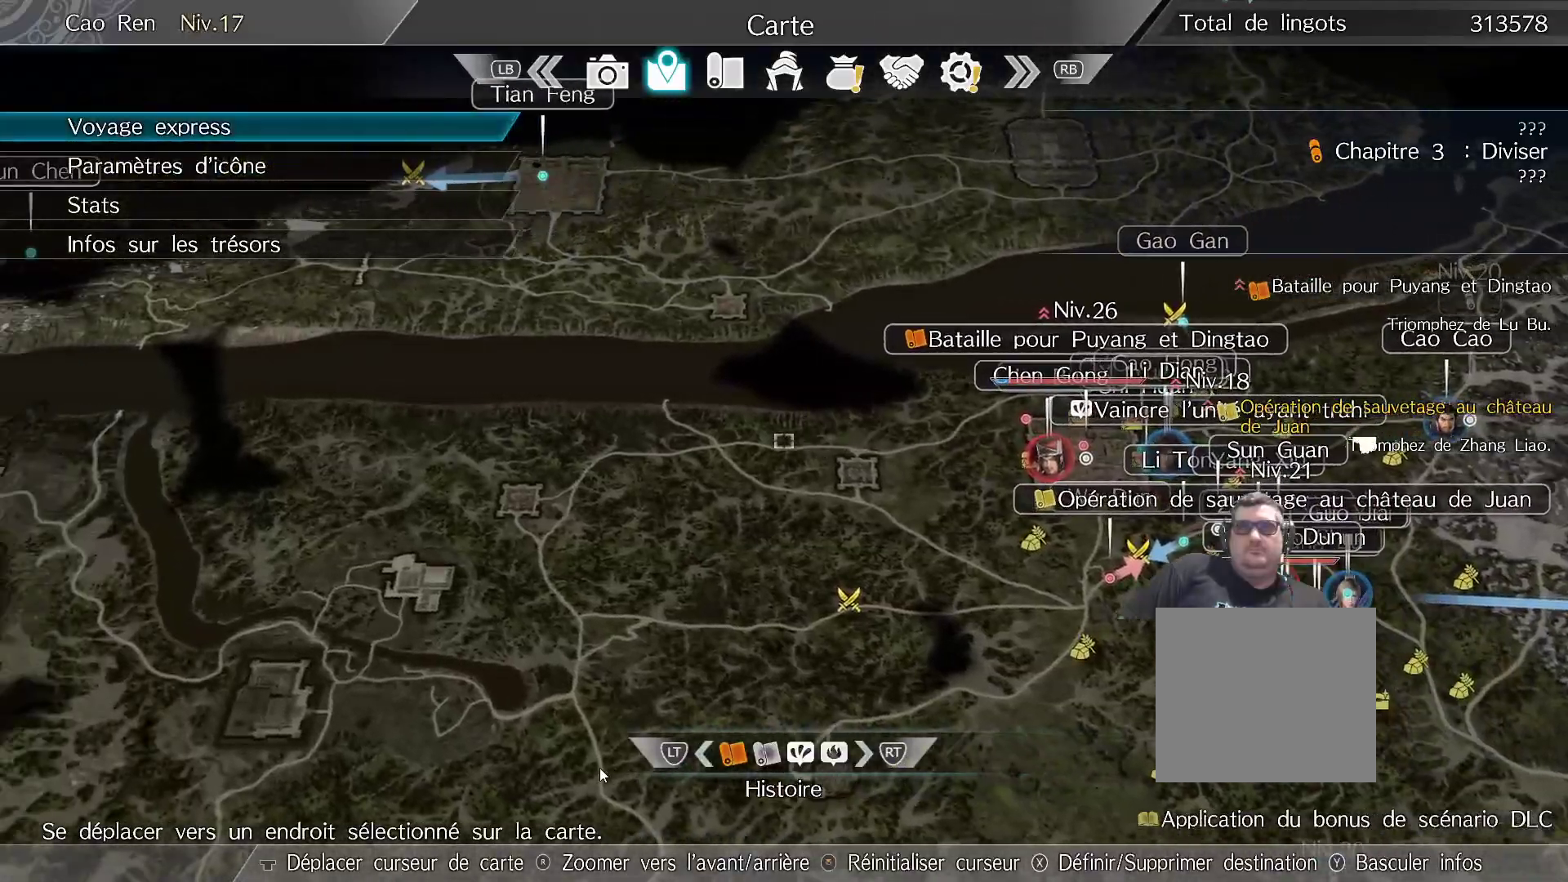
{"buttons": [], "left_stick": "center", "right_stick": "center", "events": [[133, "left_stick", "left"], [400, "left_stick", "center"]]}
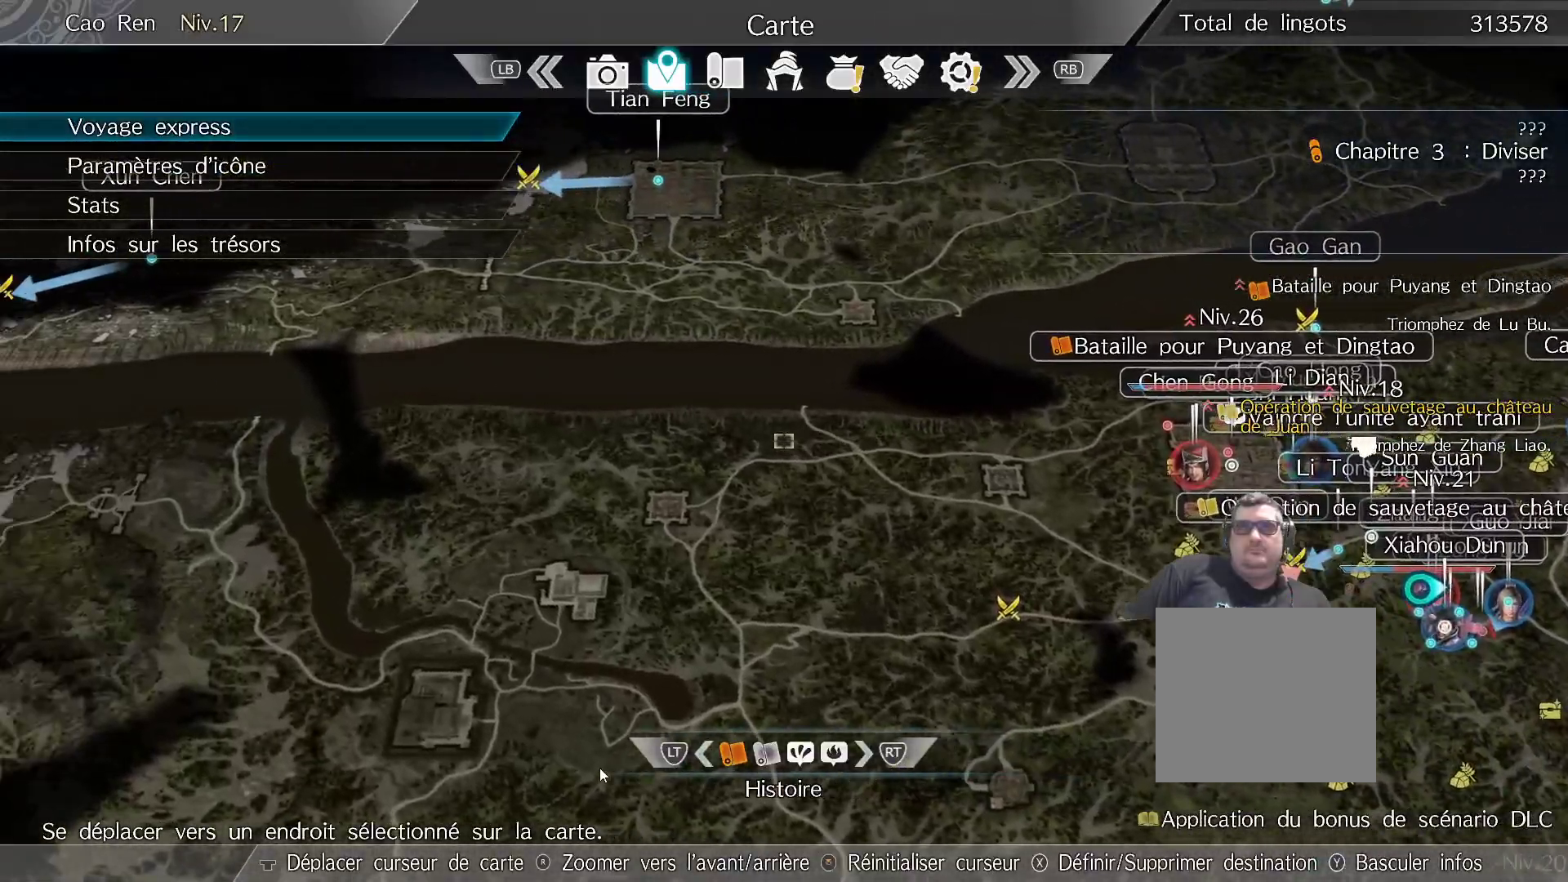
{"buttons": [], "left_stick": "right", "right_stick": "center", "events": [[17, "right_stick", "down"], [167, "left_stick", "right"], [267, "right_stick", "center"]]}
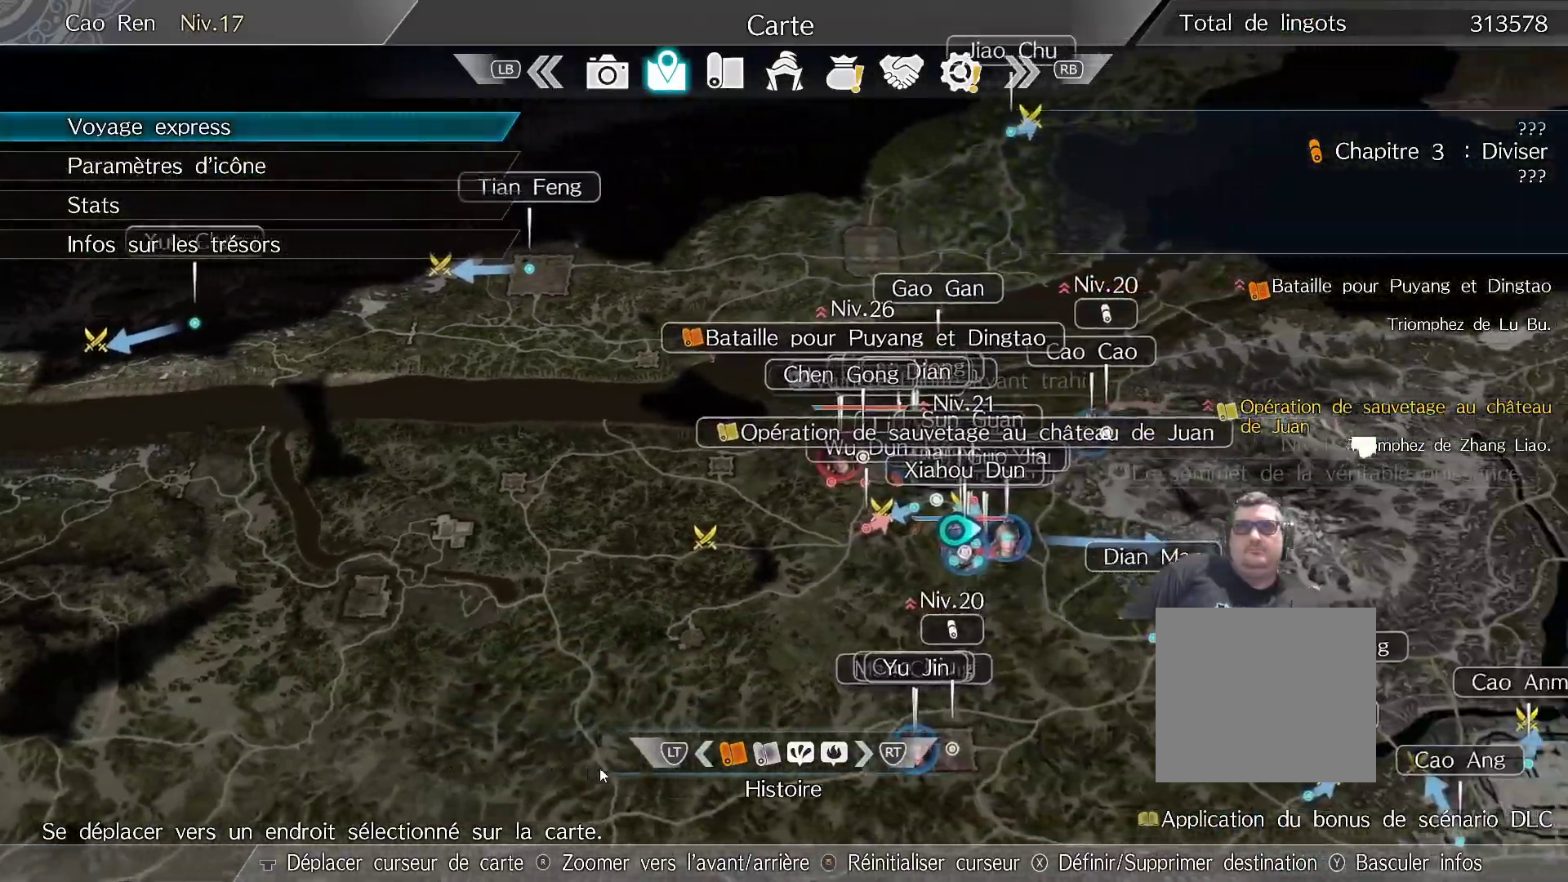
{"buttons": [], "left_stick": "center", "right_stick": "center", "events": [[33, "left_stick", "down-right"], [483, "left_stick", "center"]]}
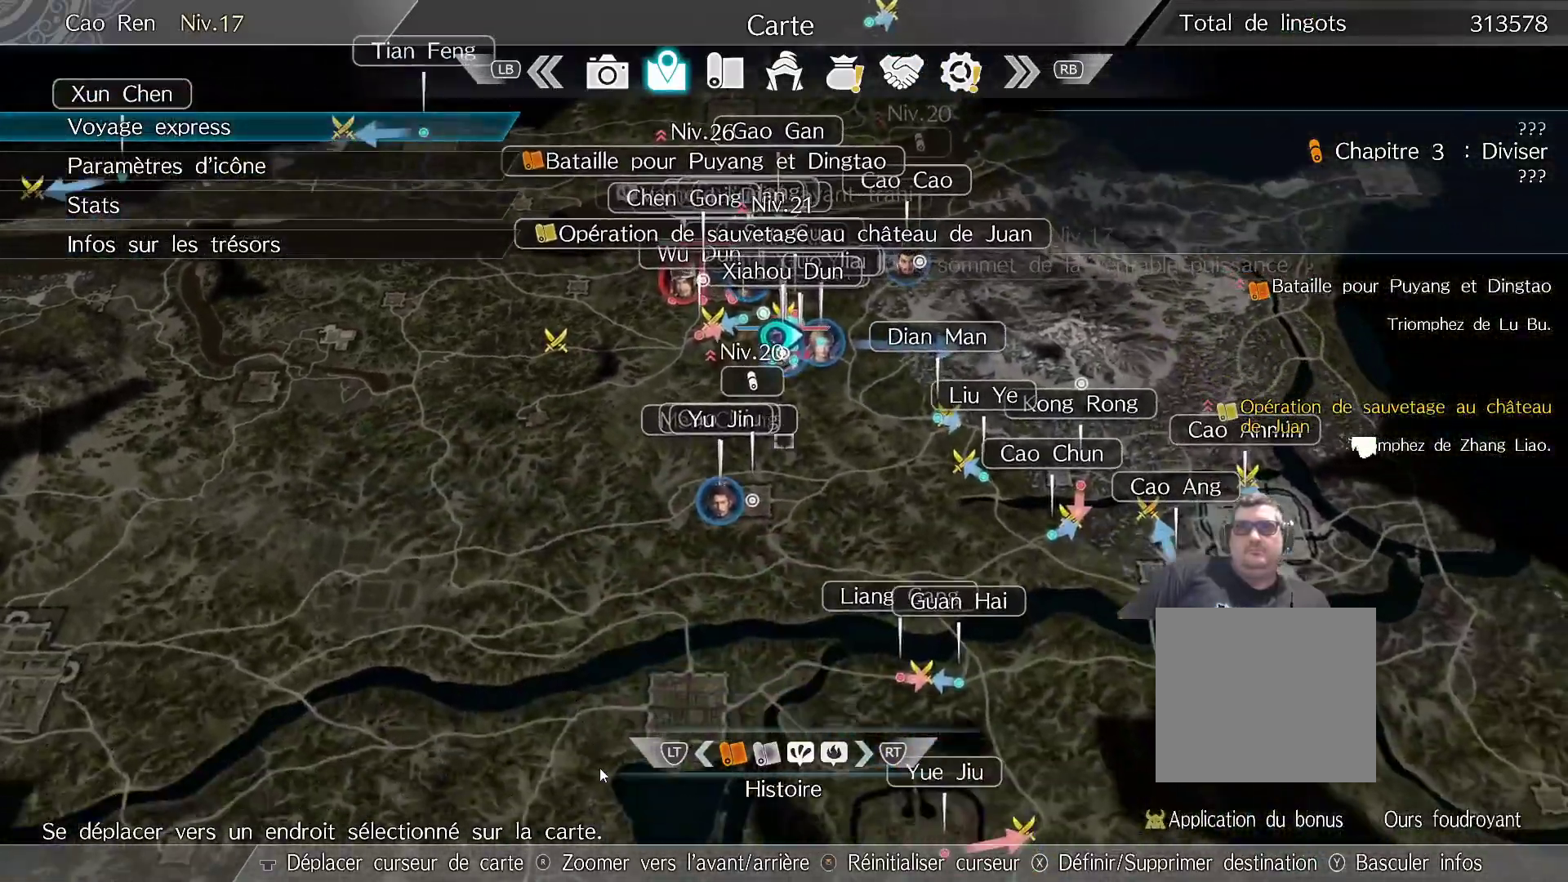
{"buttons": [], "left_stick": "up", "right_stick": "center", "events": [[183, "left_stick", "up"]]}
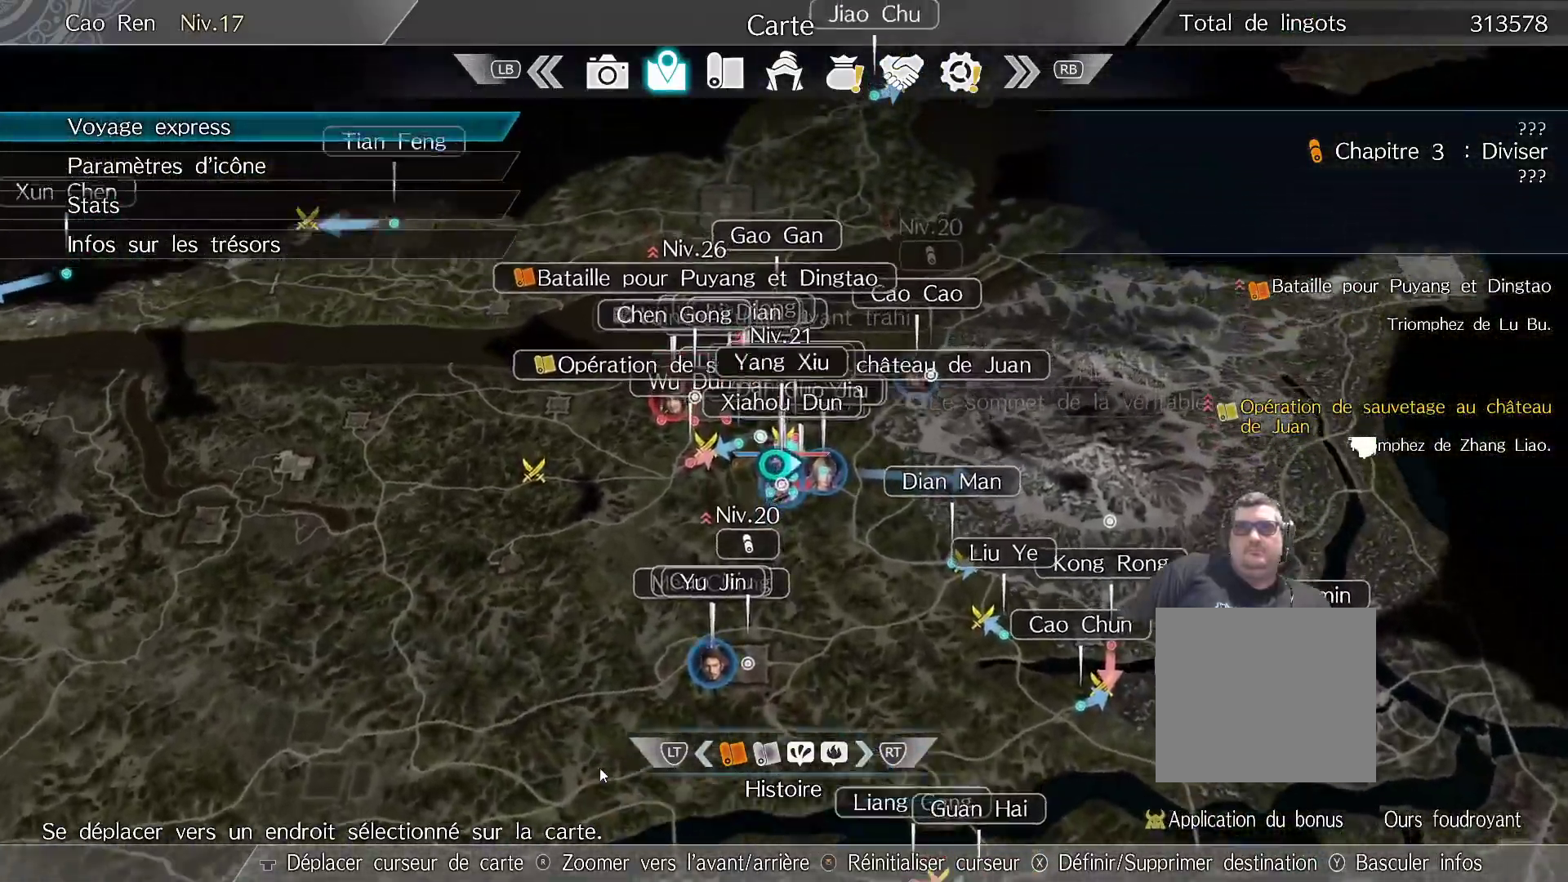
{"buttons": [], "left_stick": "center", "right_stick": "center", "events": [[50, "left_stick", "center"], [83, "right_stick", "up"], [383, "right_stick", "center"]]}
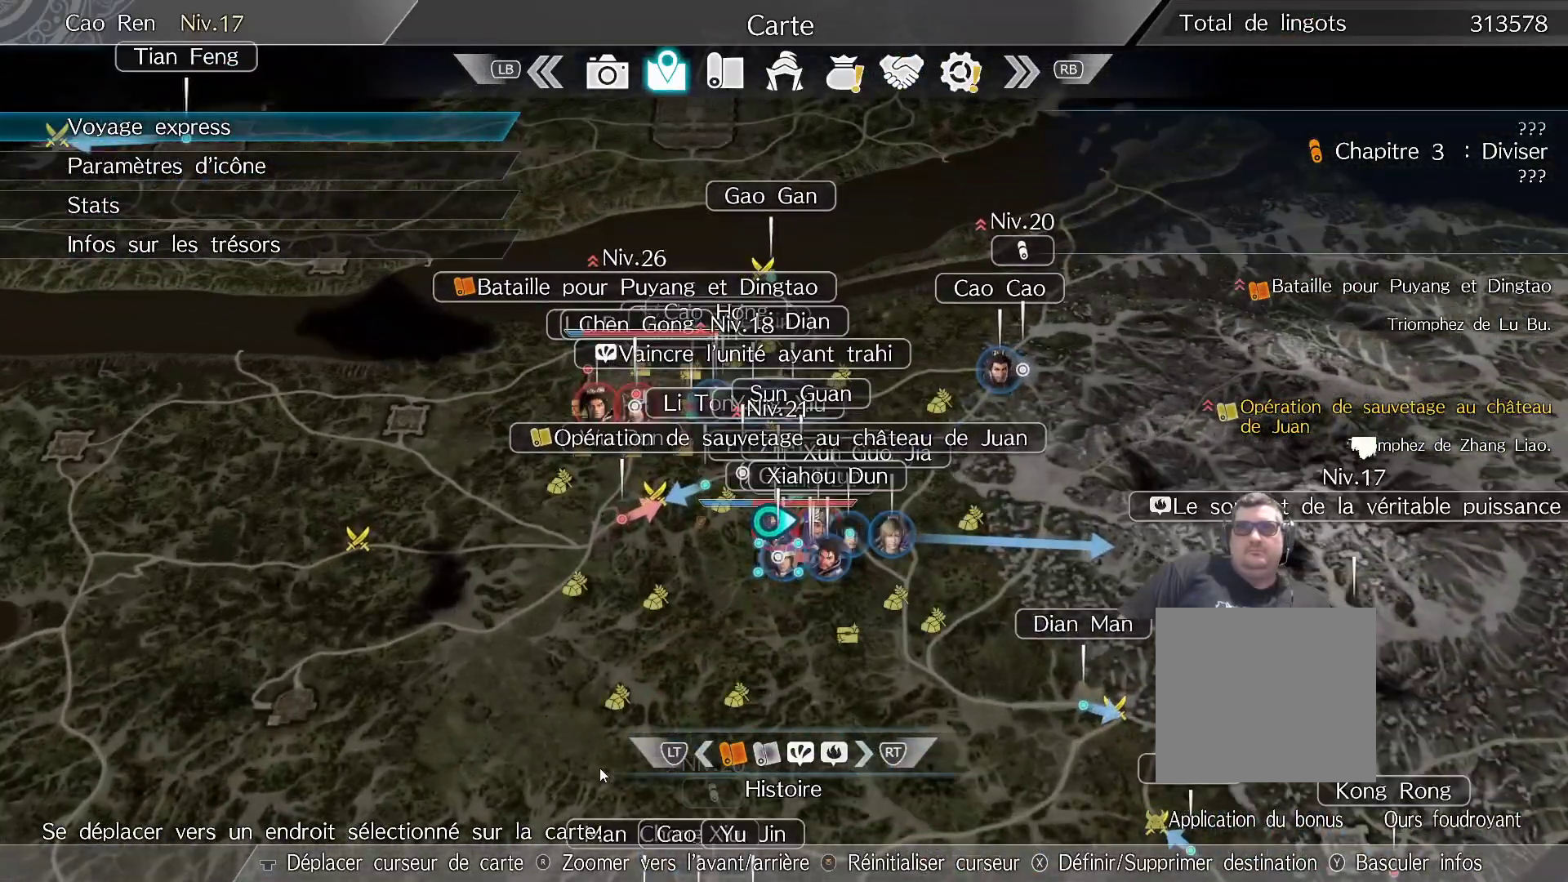
{"buttons": [], "left_stick": "center", "right_stick": "center", "events": [[250, "right_stick", "up"], [400, "right_stick", "center"]]}
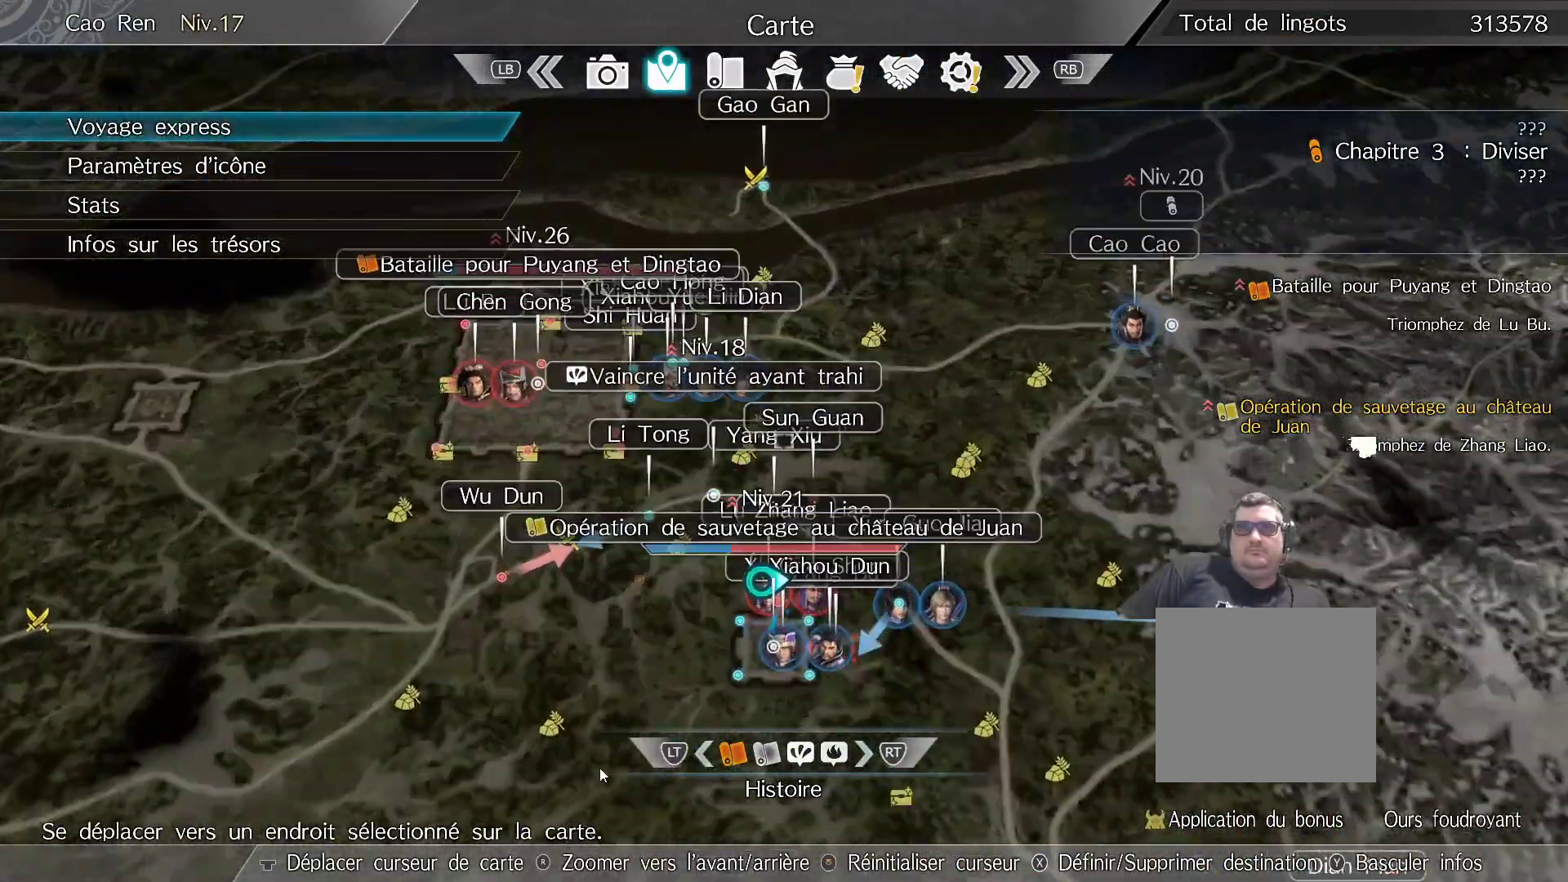
{"buttons": [], "left_stick": "center", "right_stick": "center", "events": [[367, "right_stick", "up"], [483, "right_stick", "center"]]}
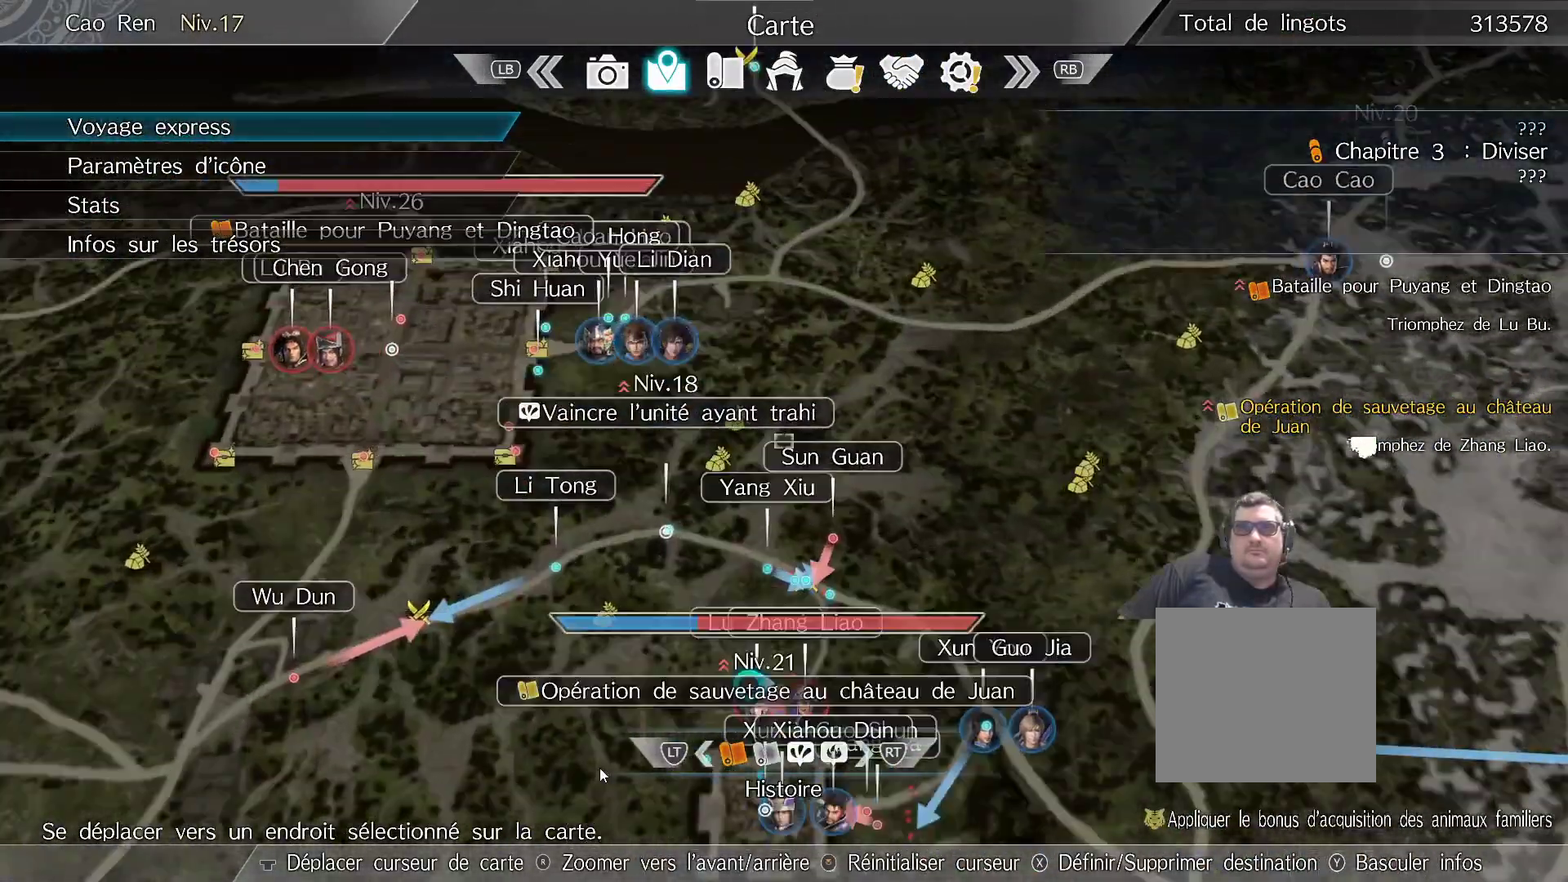
{"buttons": [], "left_stick": "center", "right_stick": "center", "events": []}
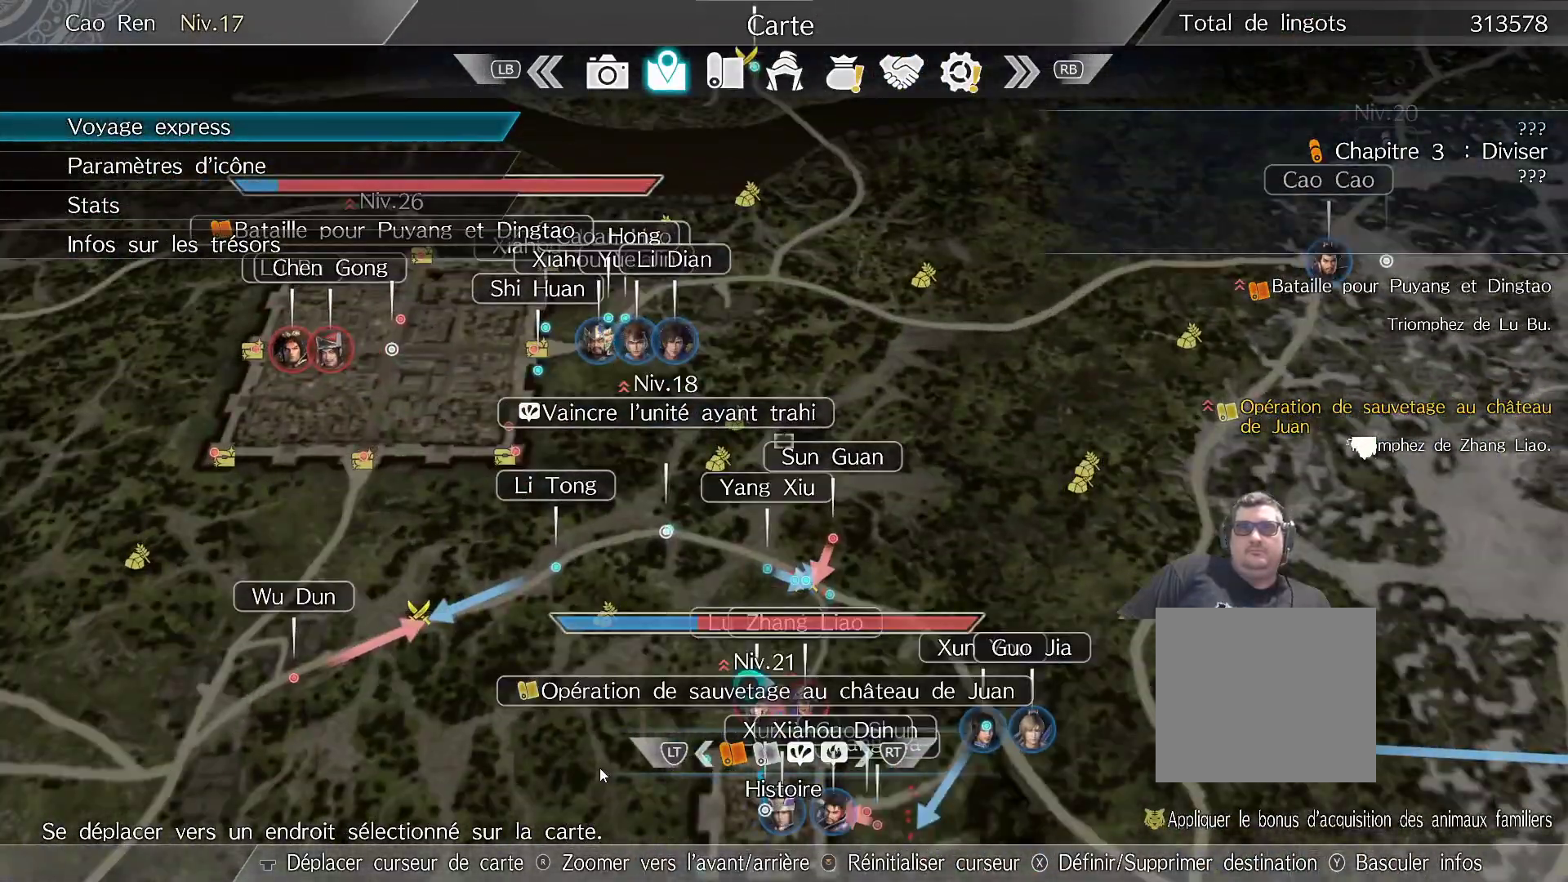
{"buttons": [], "left_stick": "up-right", "right_stick": "center", "events": [[67, "B", "down"], [167, "B", "up"], [233, "left_stick", "up-right"]]}
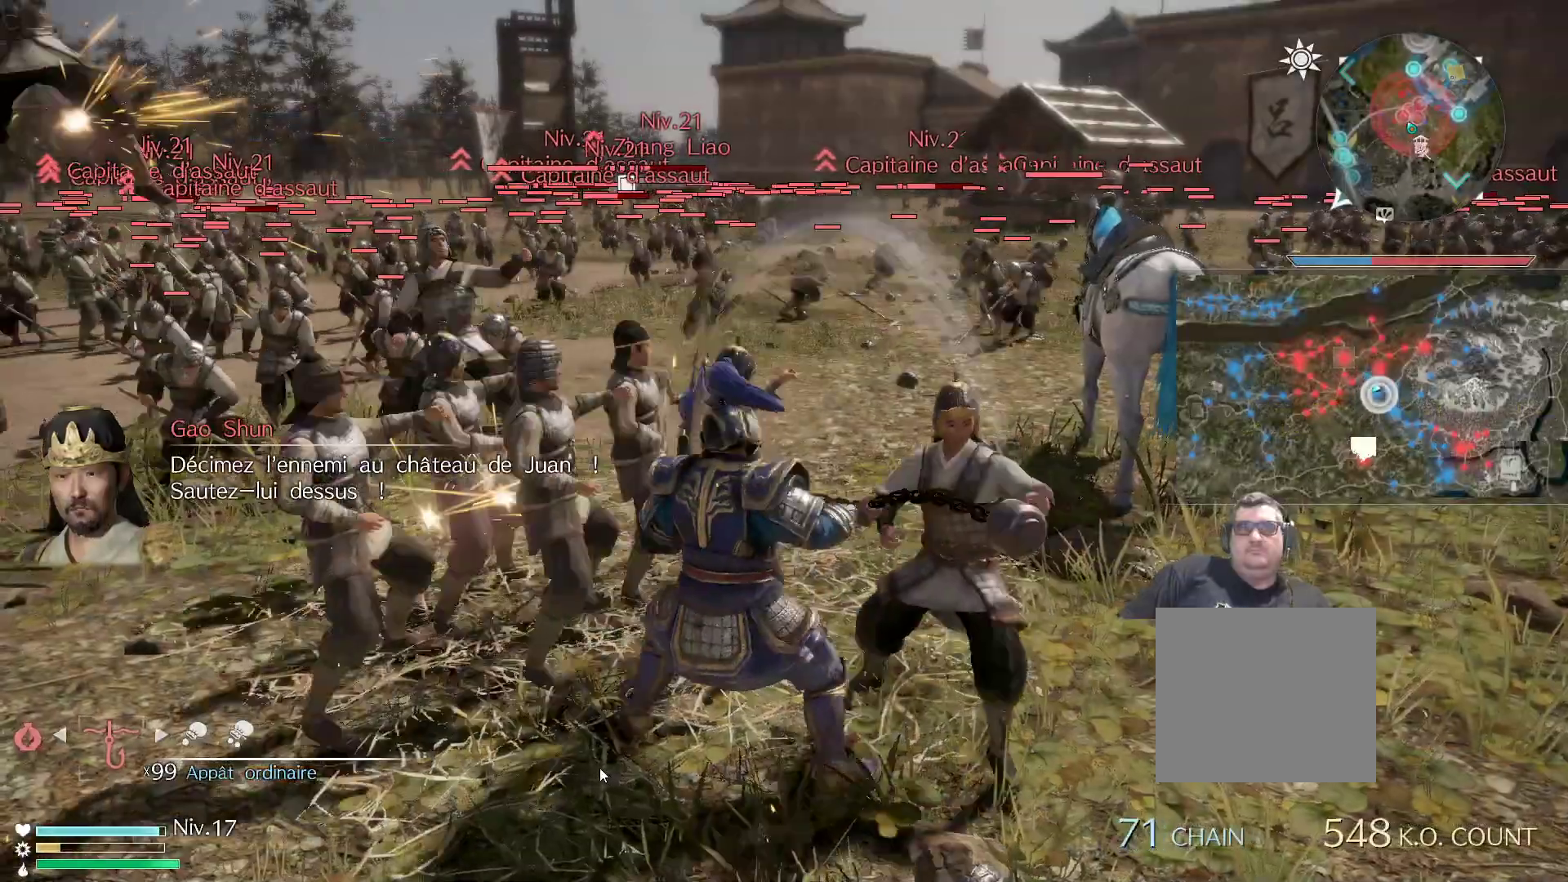
{"buttons": [], "left_stick": "up-left", "right_stick": "center", "events": [[367, "left_stick", "up-left"], [400, "X", "down"], [500, "X", "up"]]}
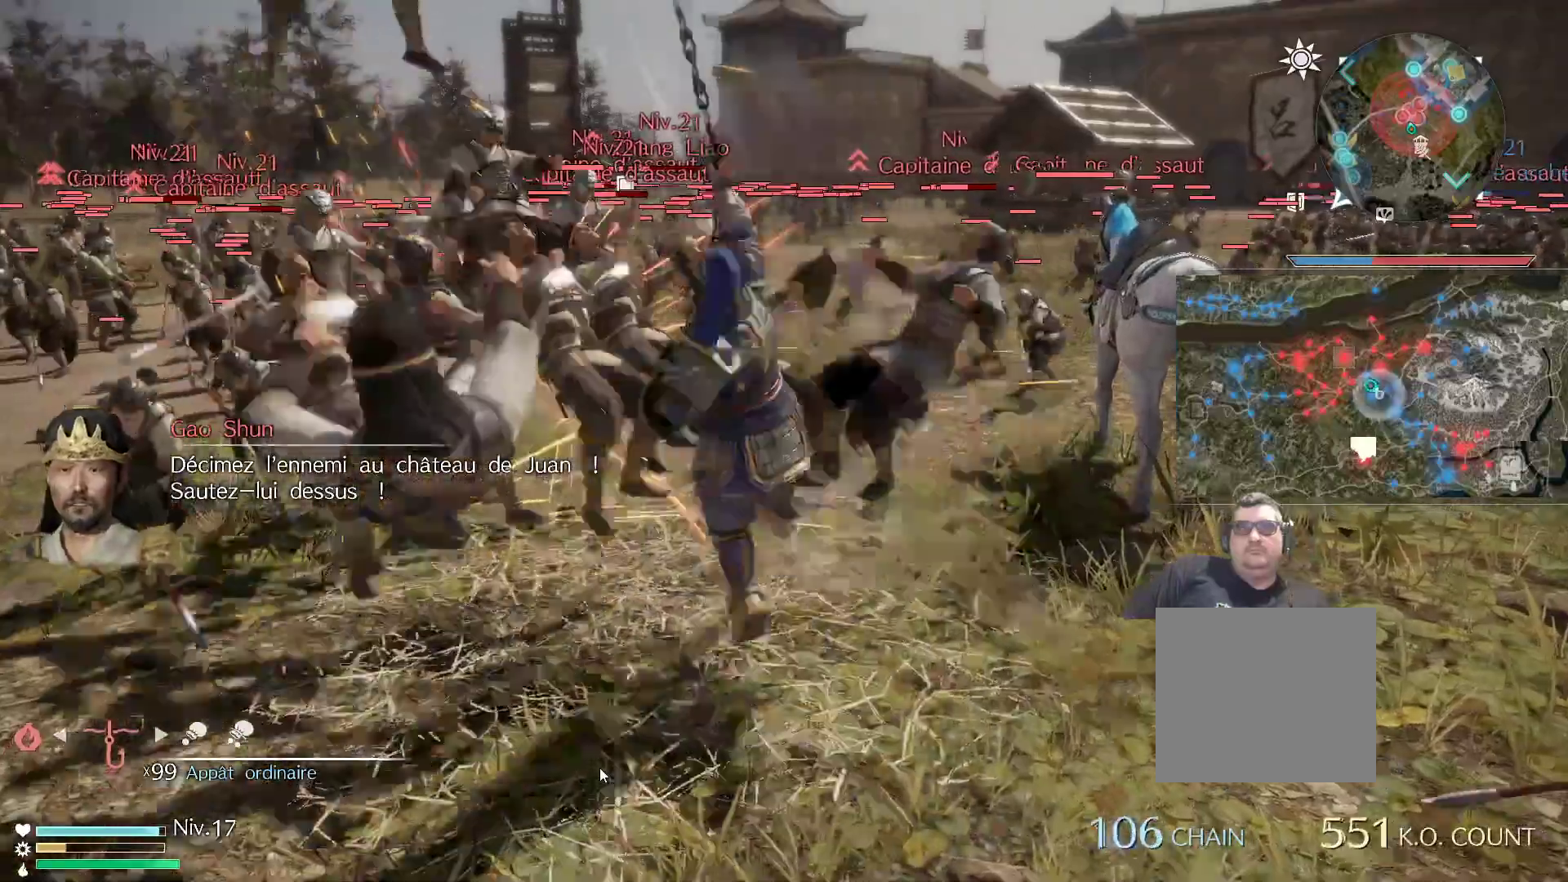
{"buttons": ["X"], "left_stick": "center", "right_stick": "left", "events": [[100, "X", "down"], [200, "X", "up"], [200, "left_stick", "center"], [283, "X", "down"], [400, "X", "up"], [417, "right_stick", "left"], [500, "X", "down"]]}
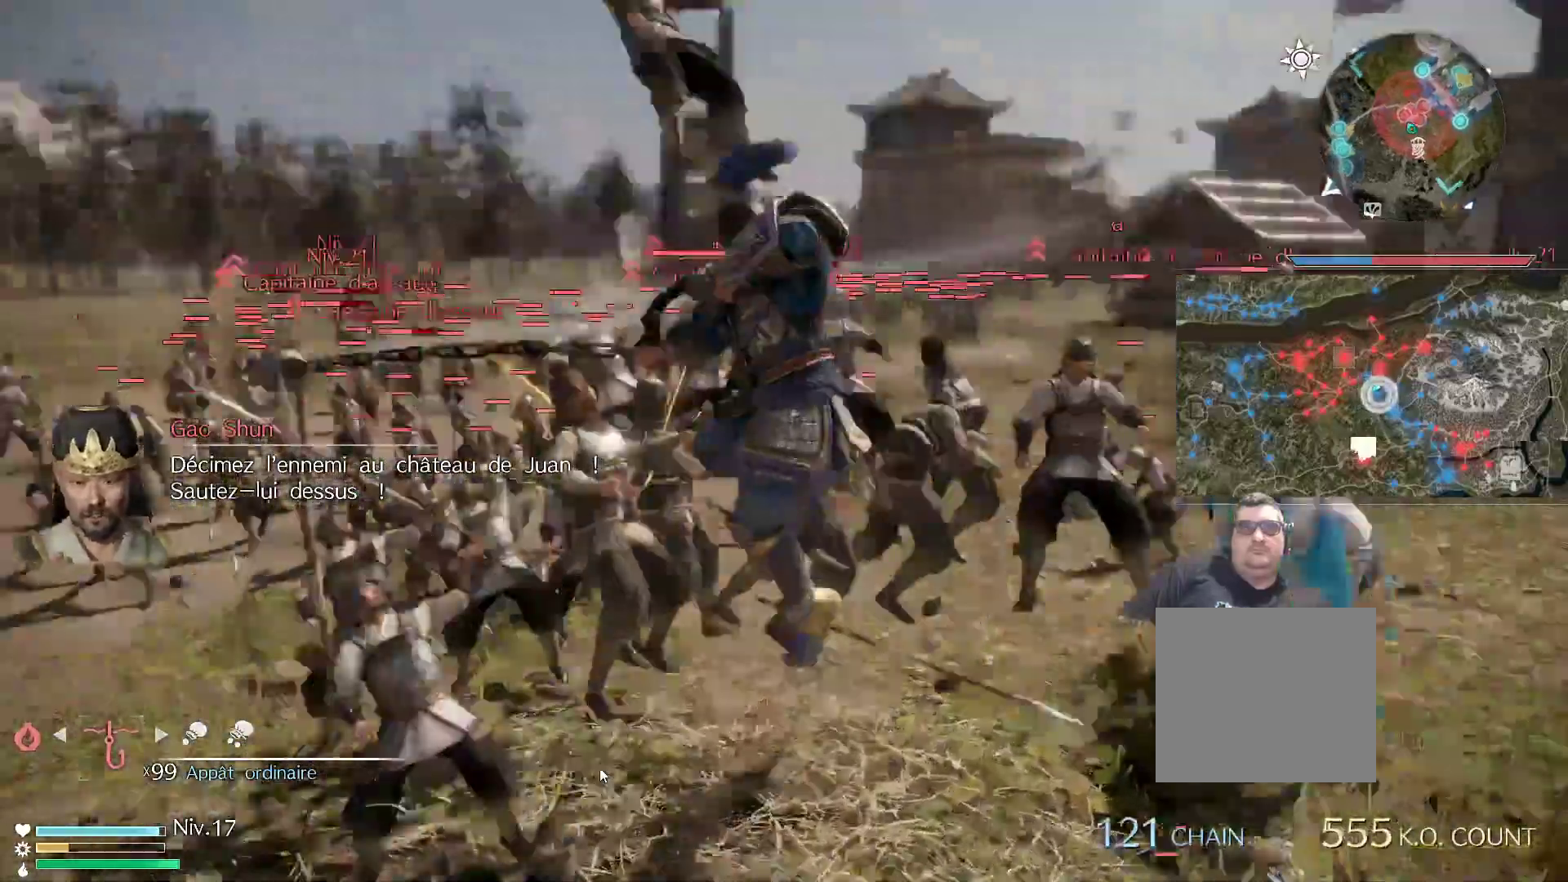
{"buttons": ["X"], "left_stick": "up", "right_stick": "center", "events": [[83, "X", "up"], [100, "right_stick", "center"], [200, "X", "down"], [317, "X", "up"], [417, "X", "down"], [450, "left_stick", "up"]]}